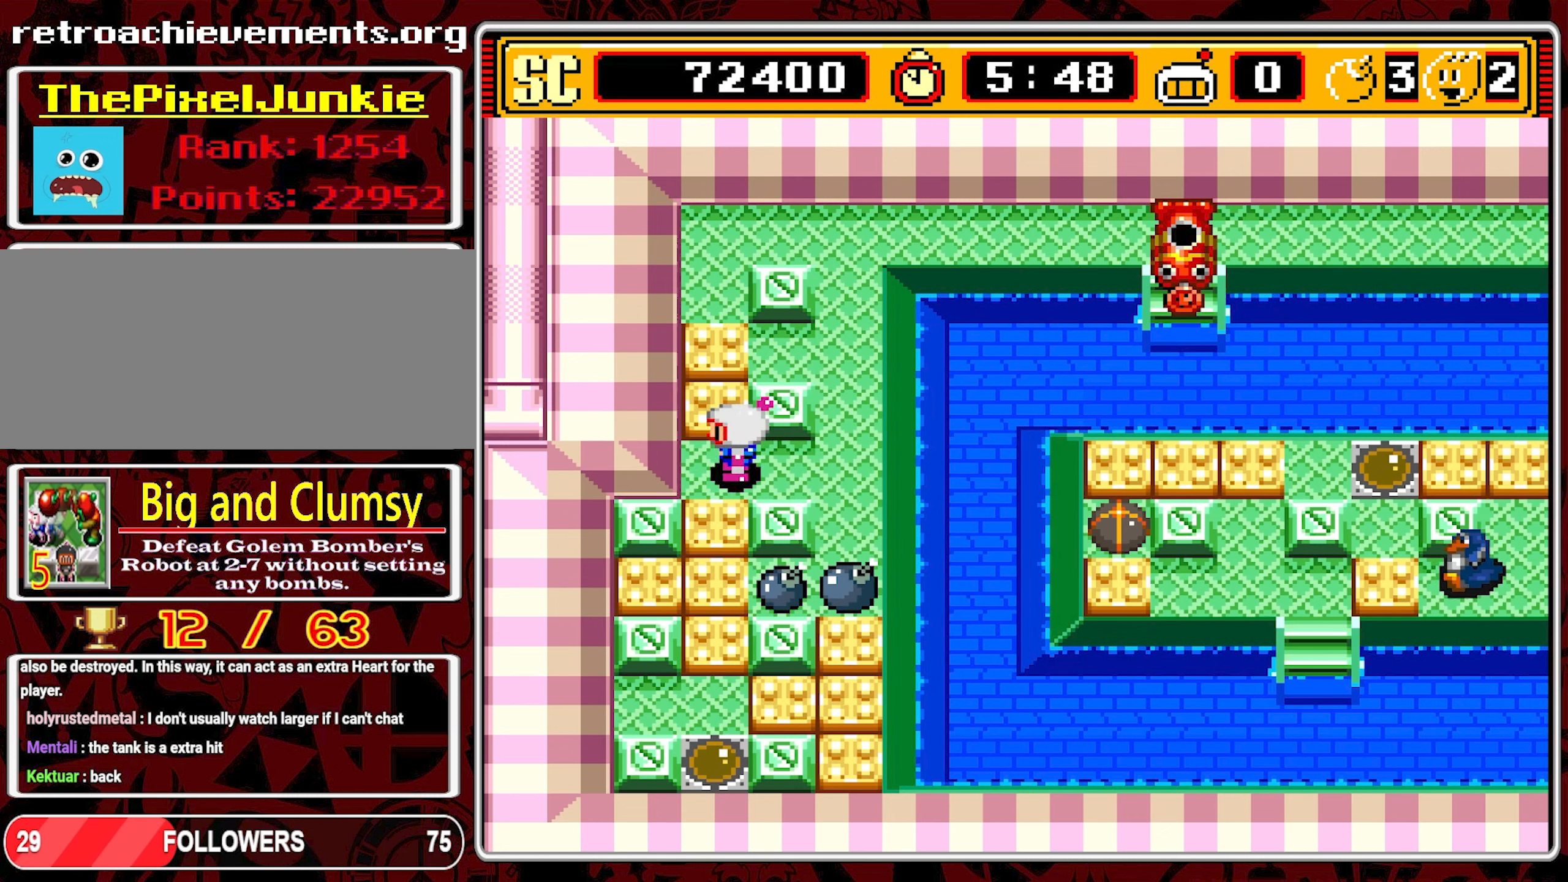
Gameplay with a controller (Nintendo layout); each line is a JSON object with the inputs held at the frame after it. "events" lists button and stick changes between this image and that frame as [ms after this image, input, new state], when the widget could be followed in between. Not read: L3 R3 X.
{"buttons": ["DPAD_UP"], "events": [[67, "A", "down"], [133, "DPAD_RIGHT", "down"], [167, "A", "up"], [450, "DPAD_UP", "down"], [484, "DPAD_RIGHT", "up"]]}
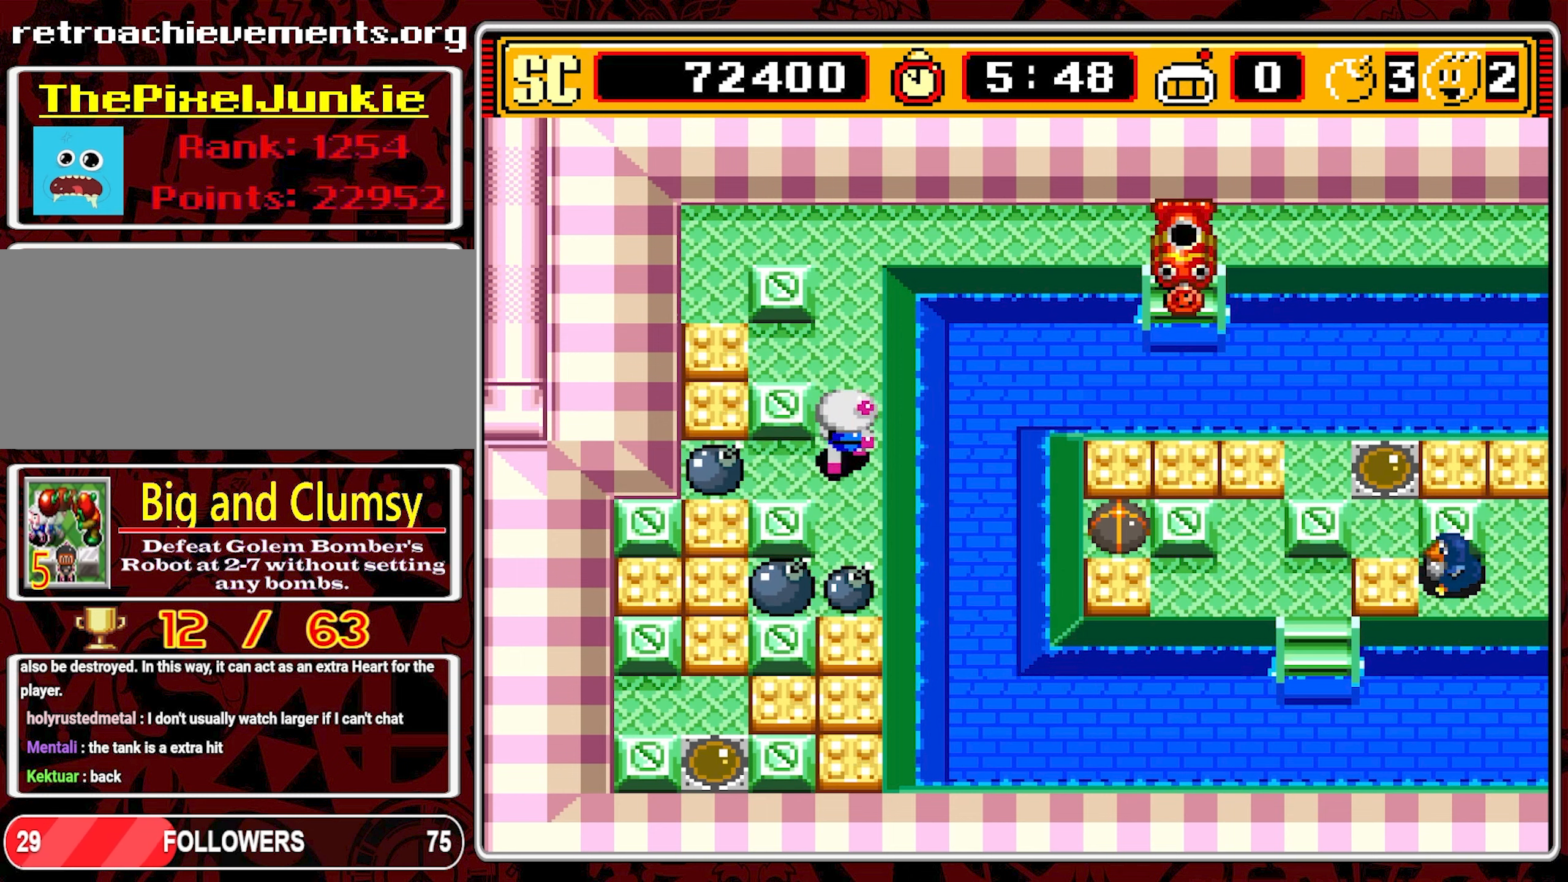
{"buttons": ["DPAD_LEFT"], "events": [[300, "DPAD_LEFT", "down"], [350, "DPAD_UP", "up"]]}
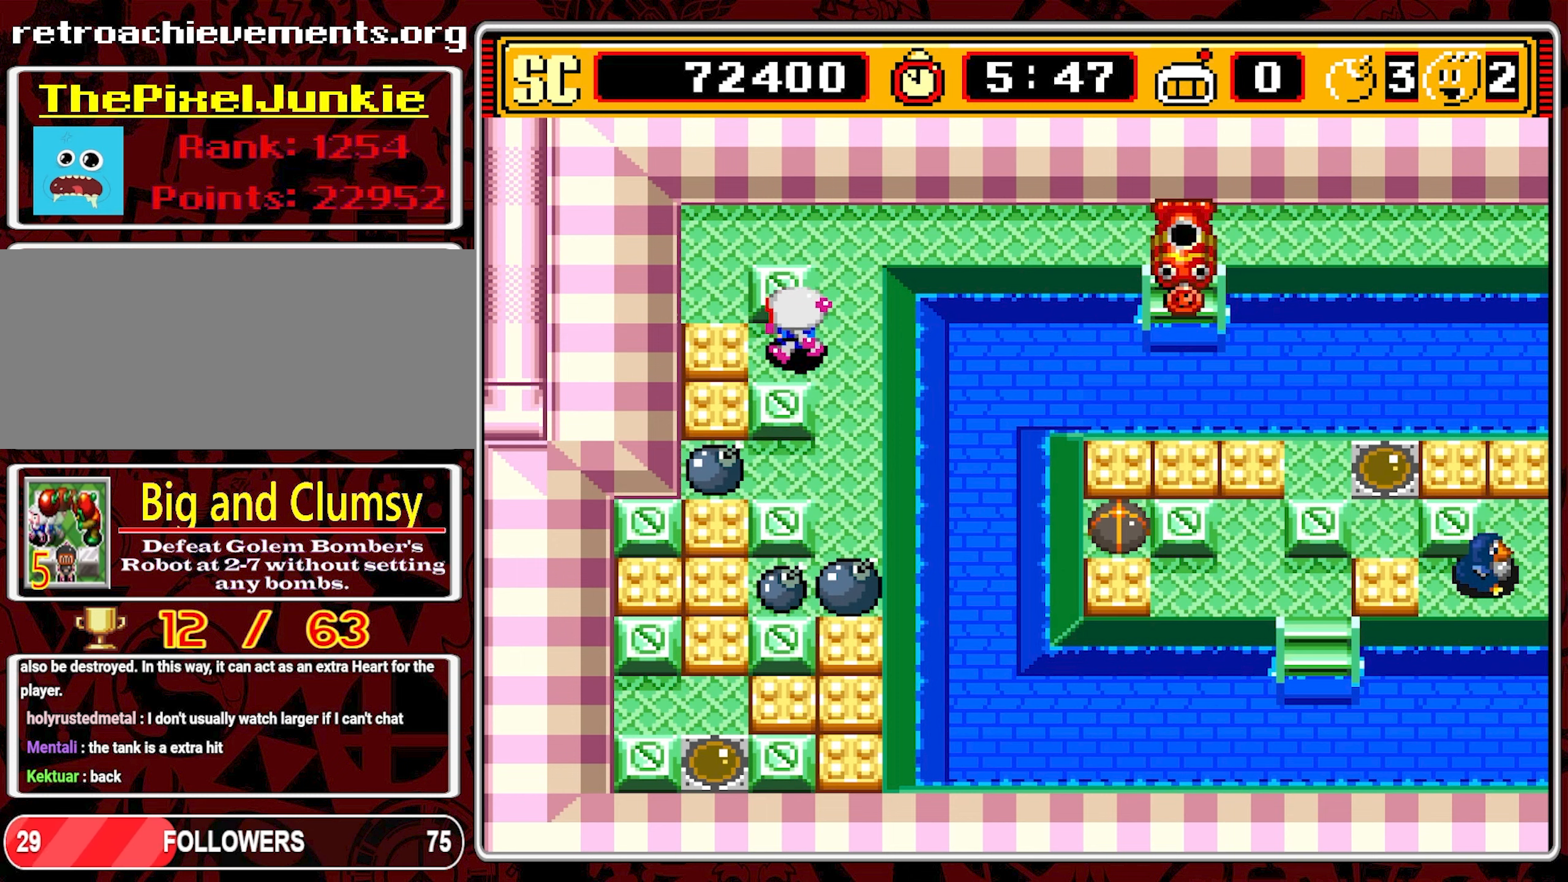
{"buttons": [], "events": [[134, "DPAD_LEFT", "up"]]}
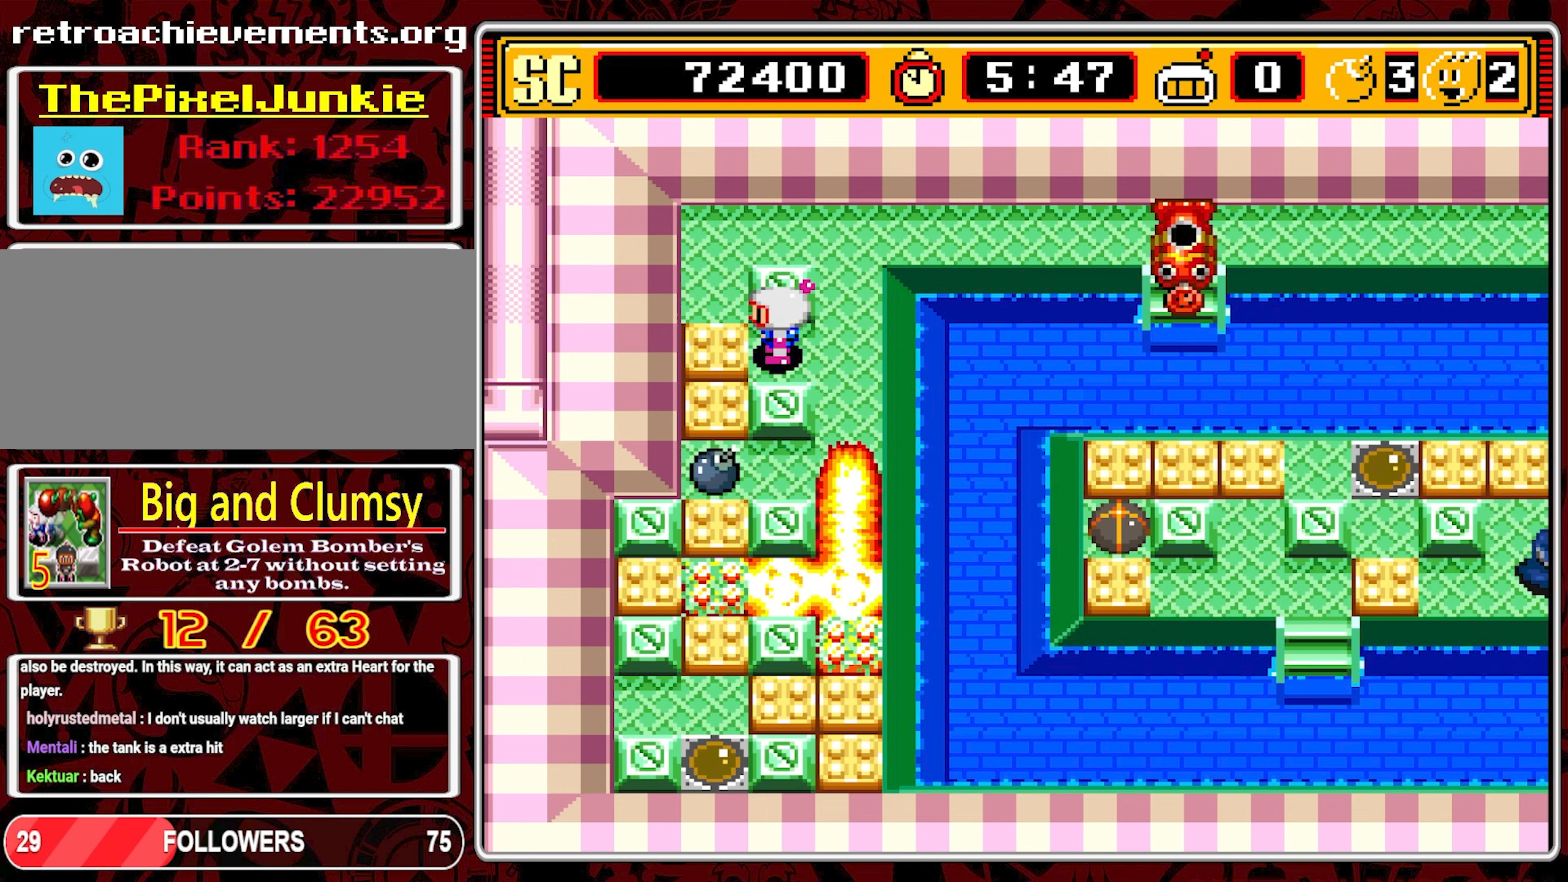
{"buttons": [], "events": []}
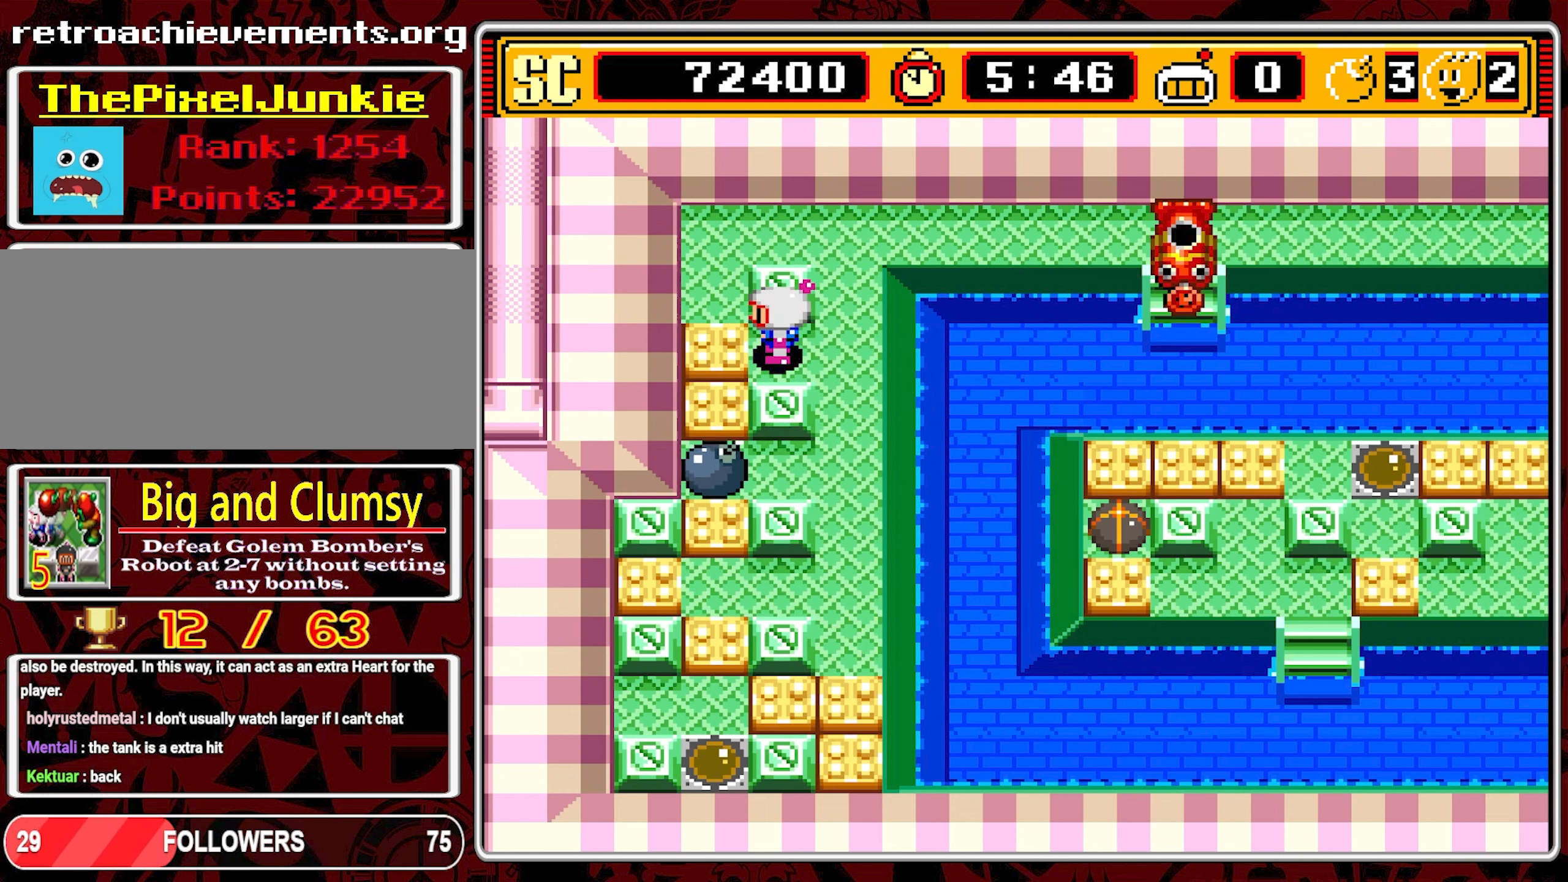
{"buttons": [], "events": []}
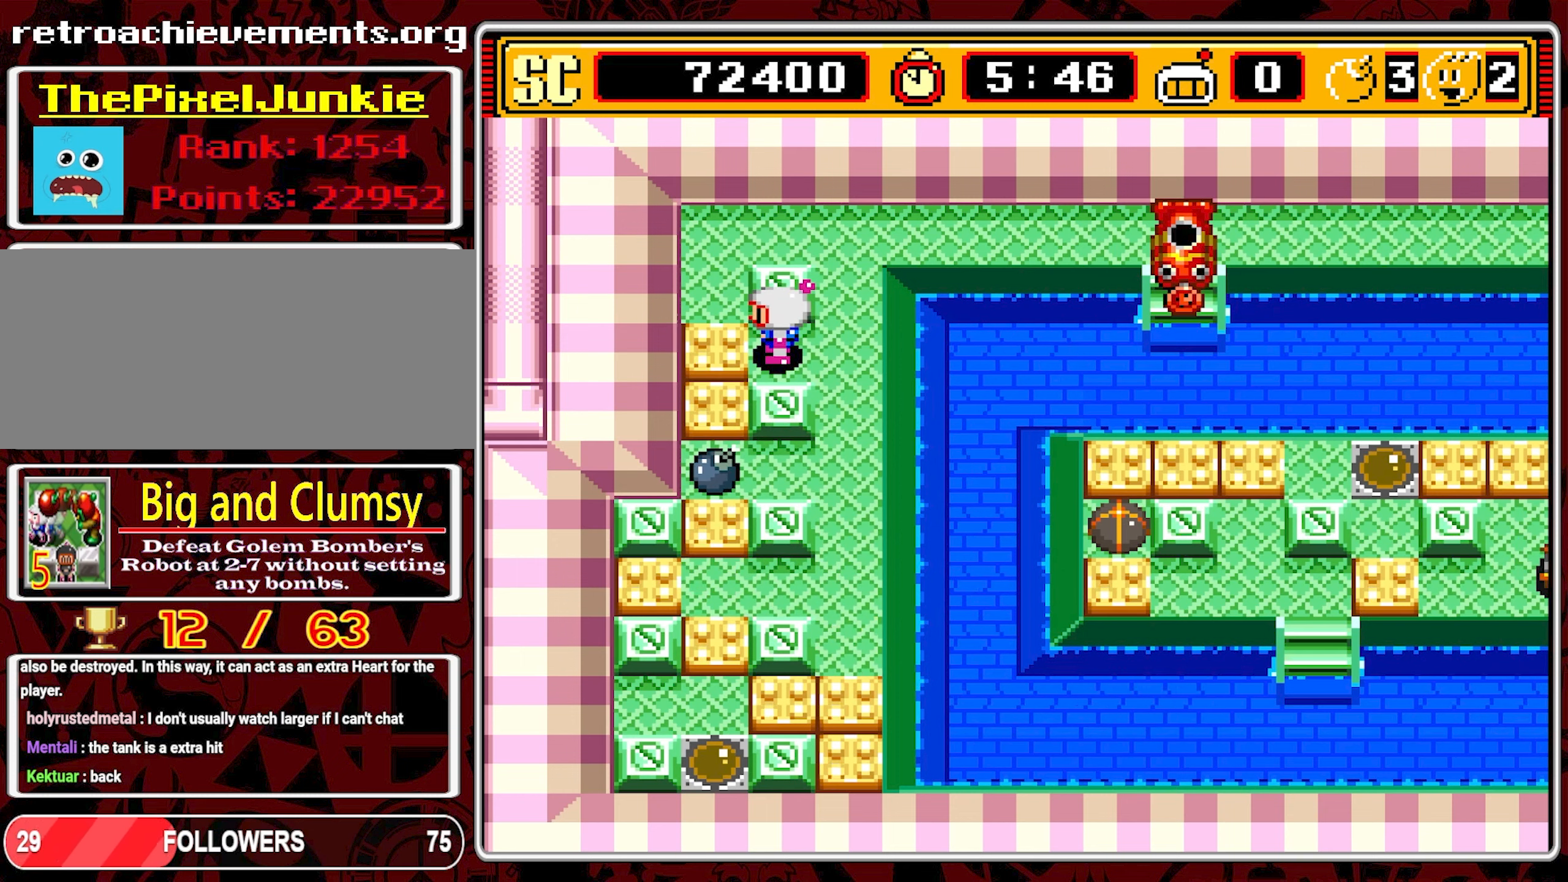
{"buttons": ["DPAD_RIGHT"], "events": [[484, "DPAD_RIGHT", "down"]]}
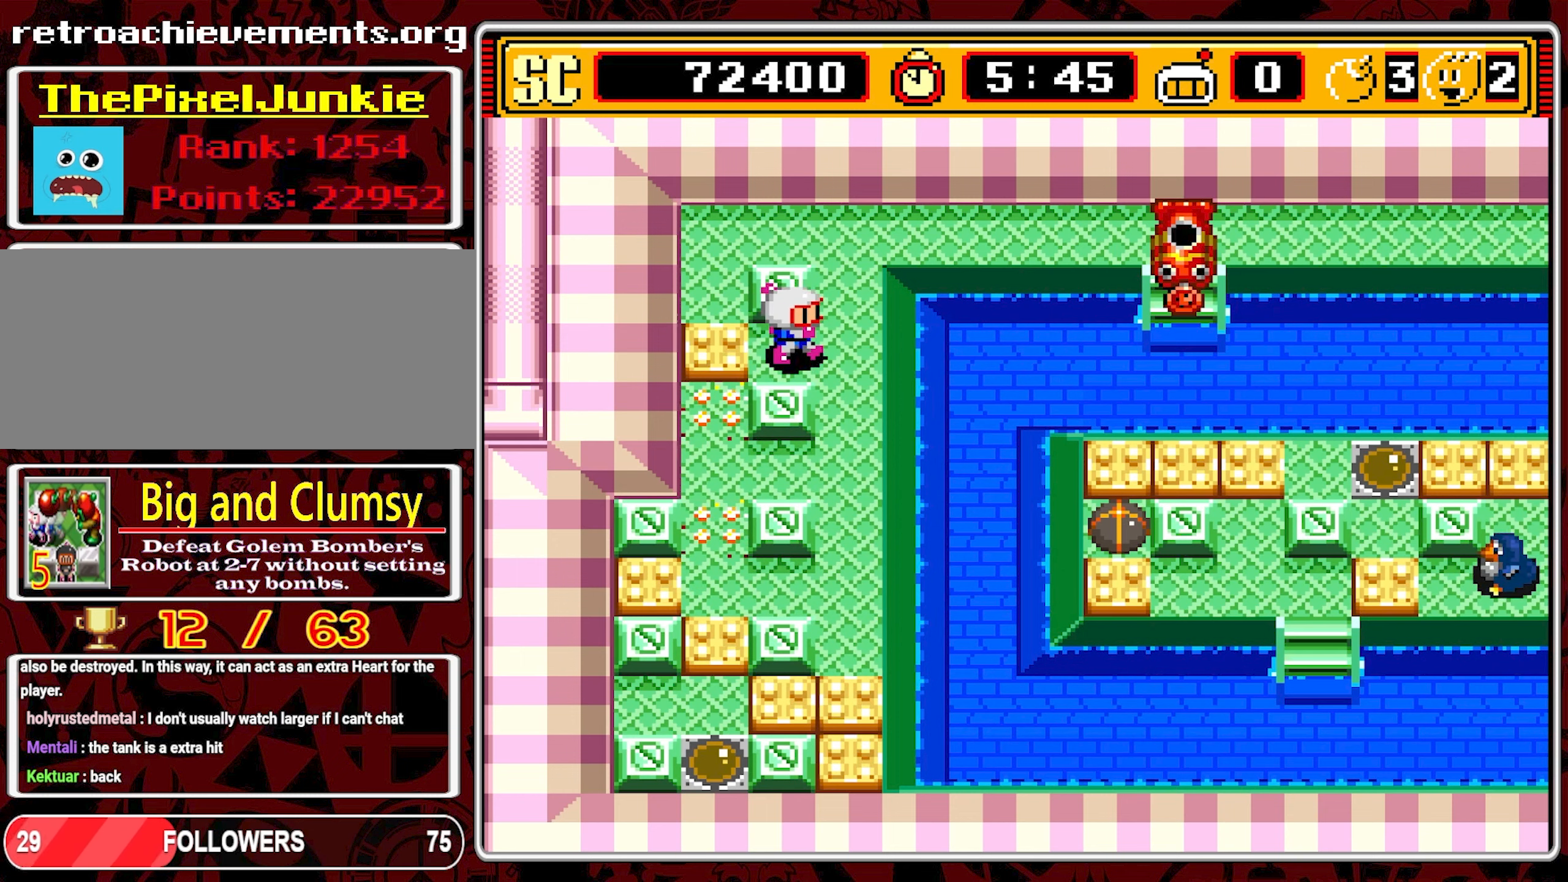
{"buttons": ["DPAD_DOWN"], "events": [[167, "DPAD_DOWN", "down"], [217, "DPAD_RIGHT", "up"]]}
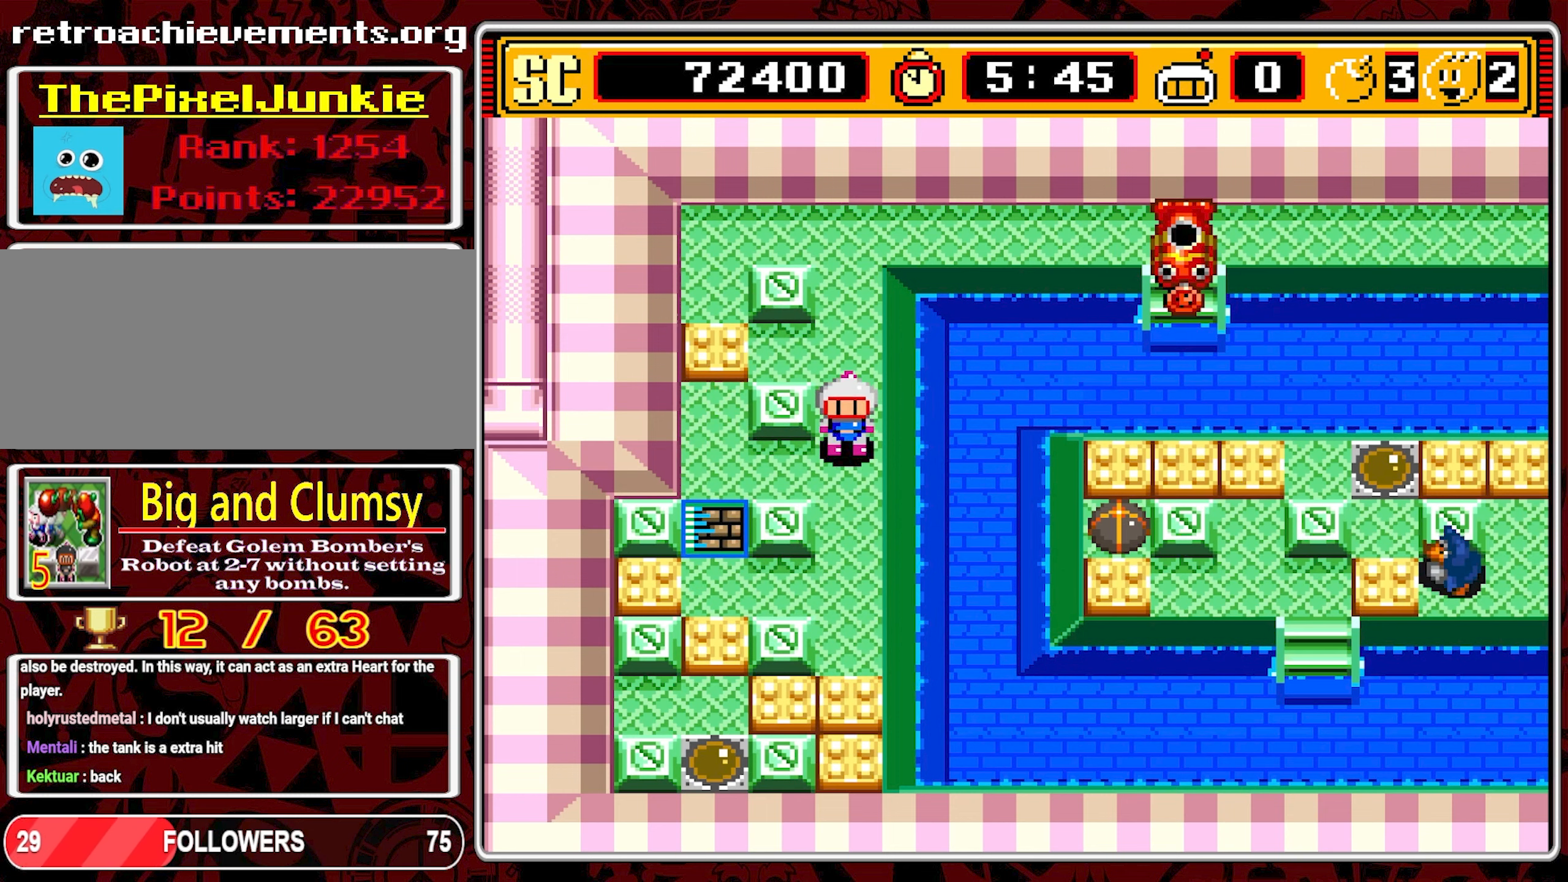
{"buttons": ["DPAD_LEFT"], "events": [[350, "DPAD_LEFT", "down"], [400, "DPAD_DOWN", "up"]]}
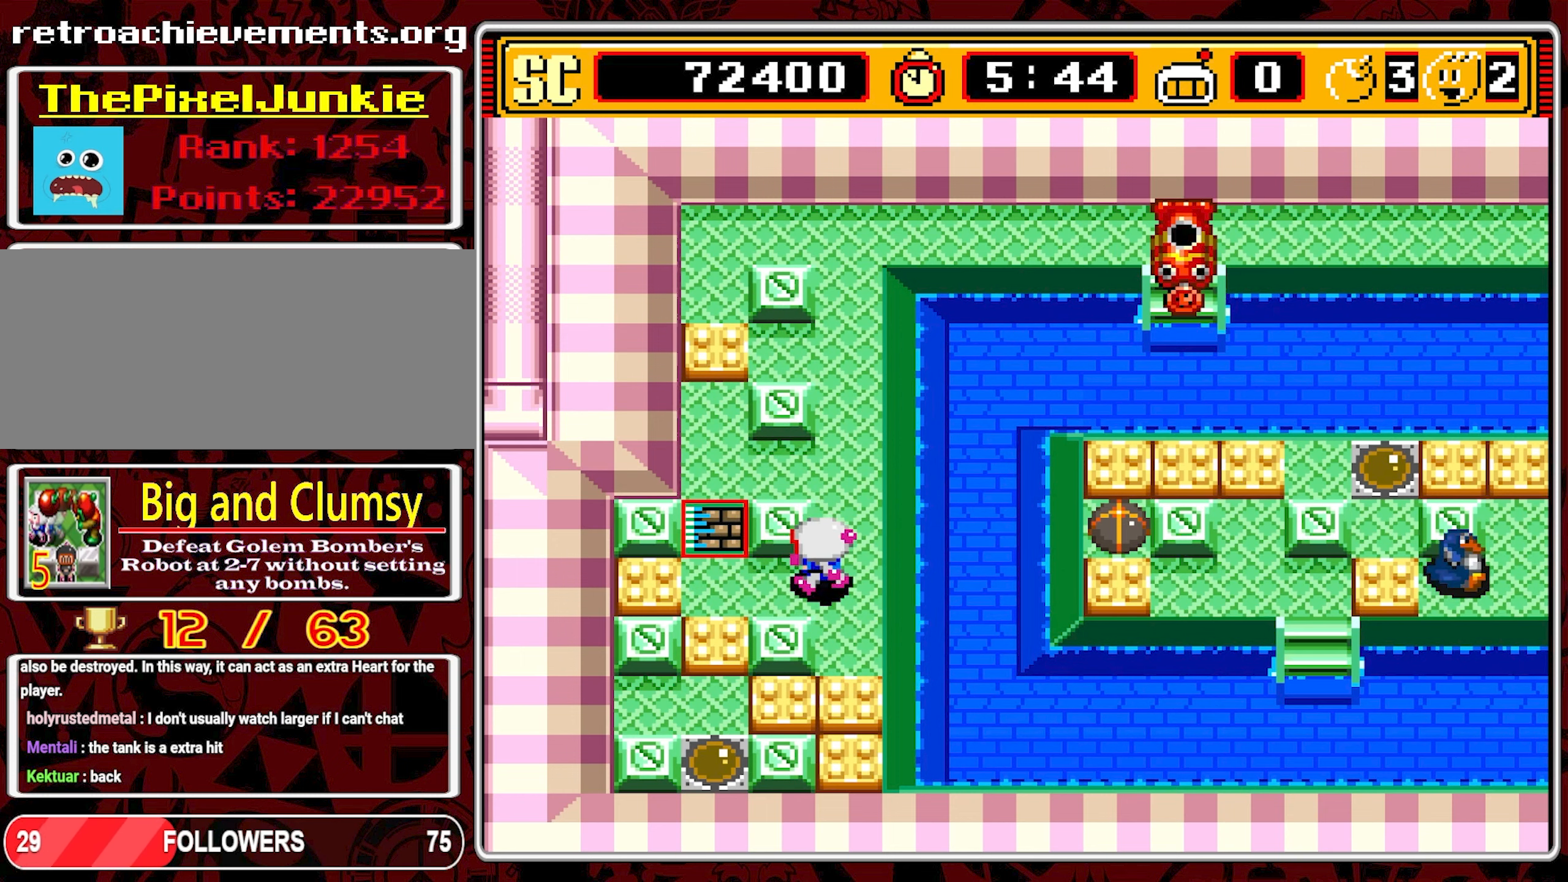
{"buttons": [], "events": [[267, "DPAD_LEFT", "up"]]}
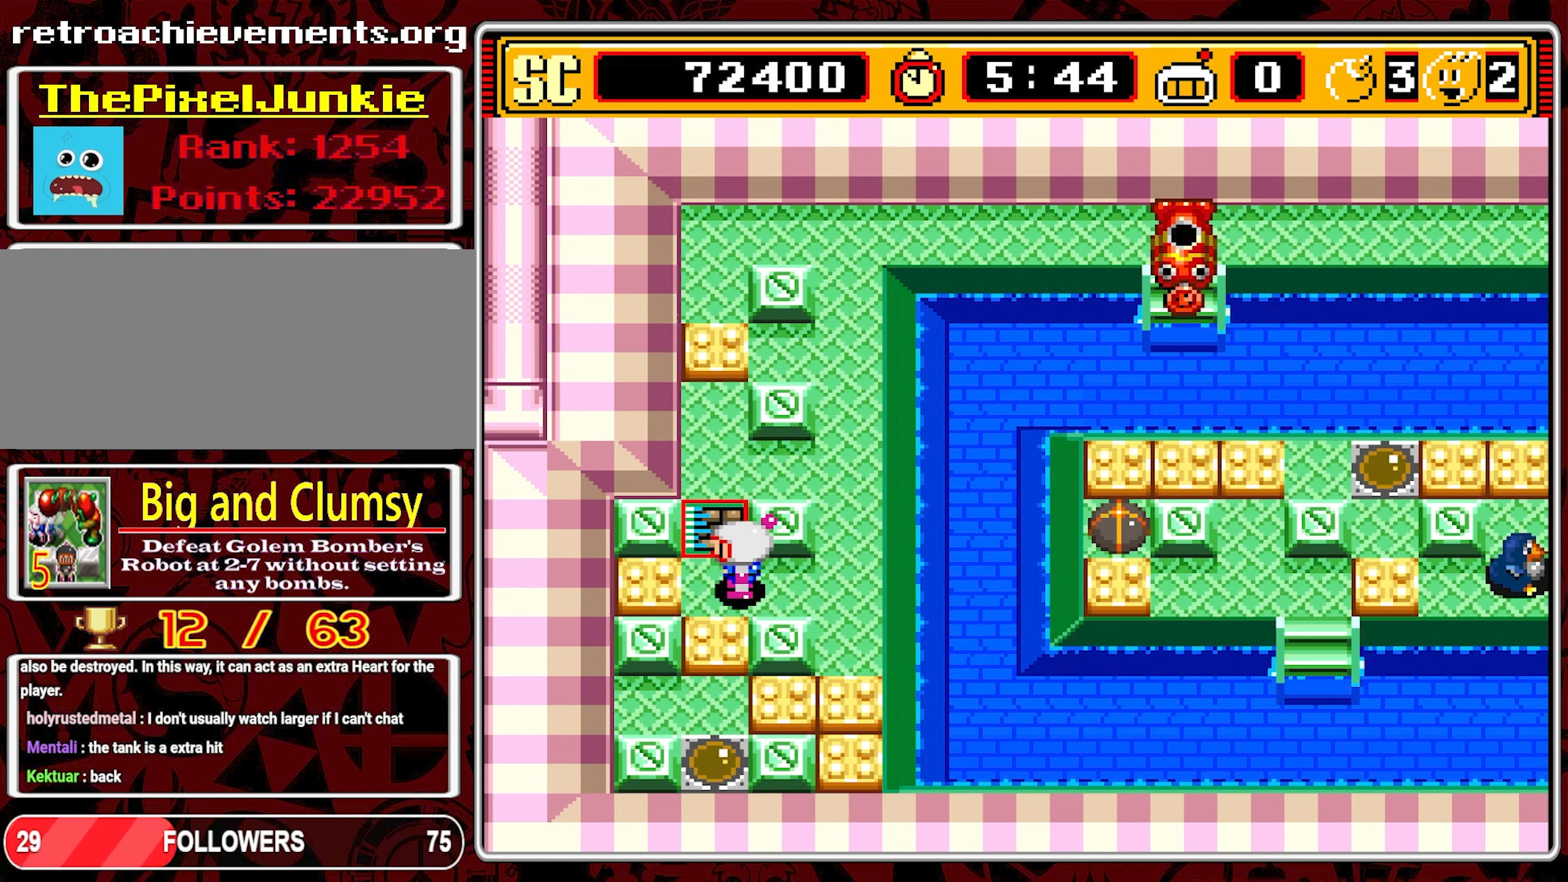
{"buttons": ["DPAD_UP"], "events": [[100, "DPAD_LEFT", "down"], [200, "DPAD_LEFT", "up"], [300, "DPAD_UP", "down"]]}
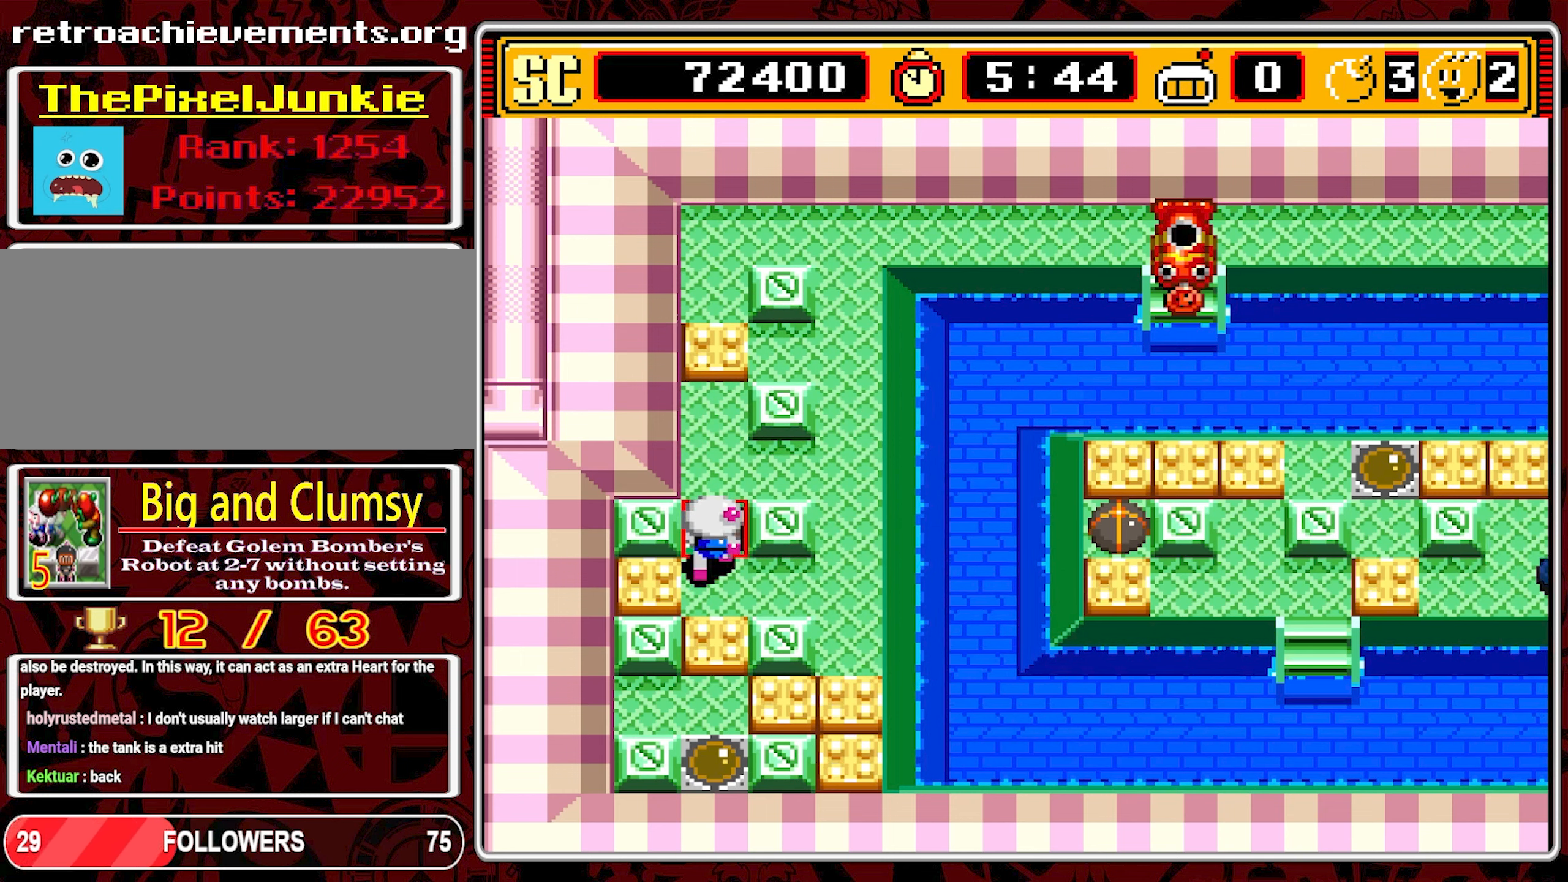
{"buttons": [], "events": [[50, "DPAD_UP", "up"]]}
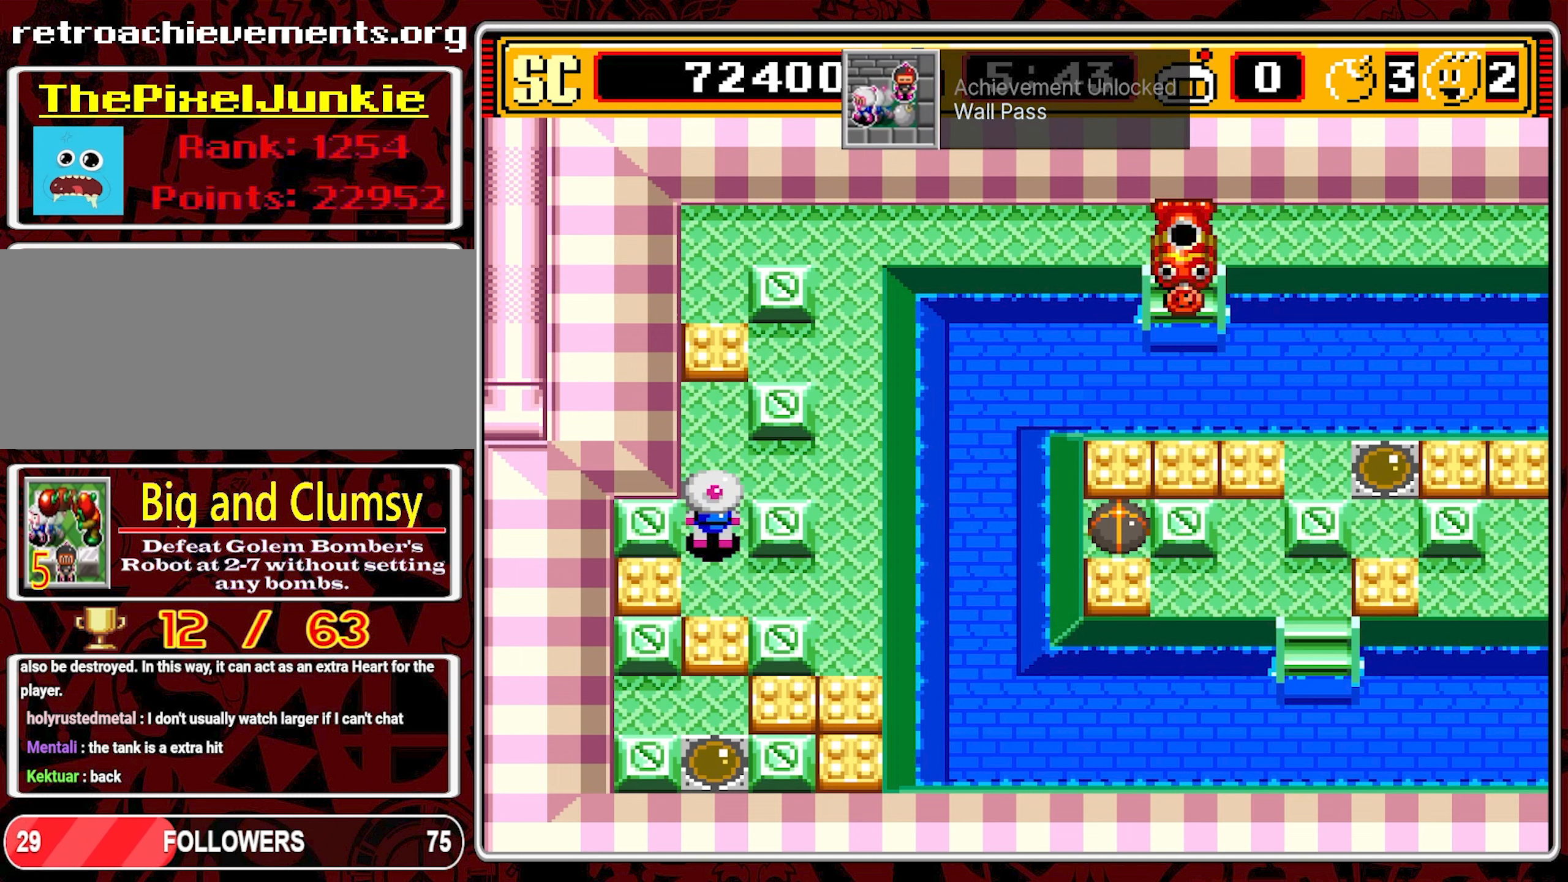
{"buttons": [], "events": []}
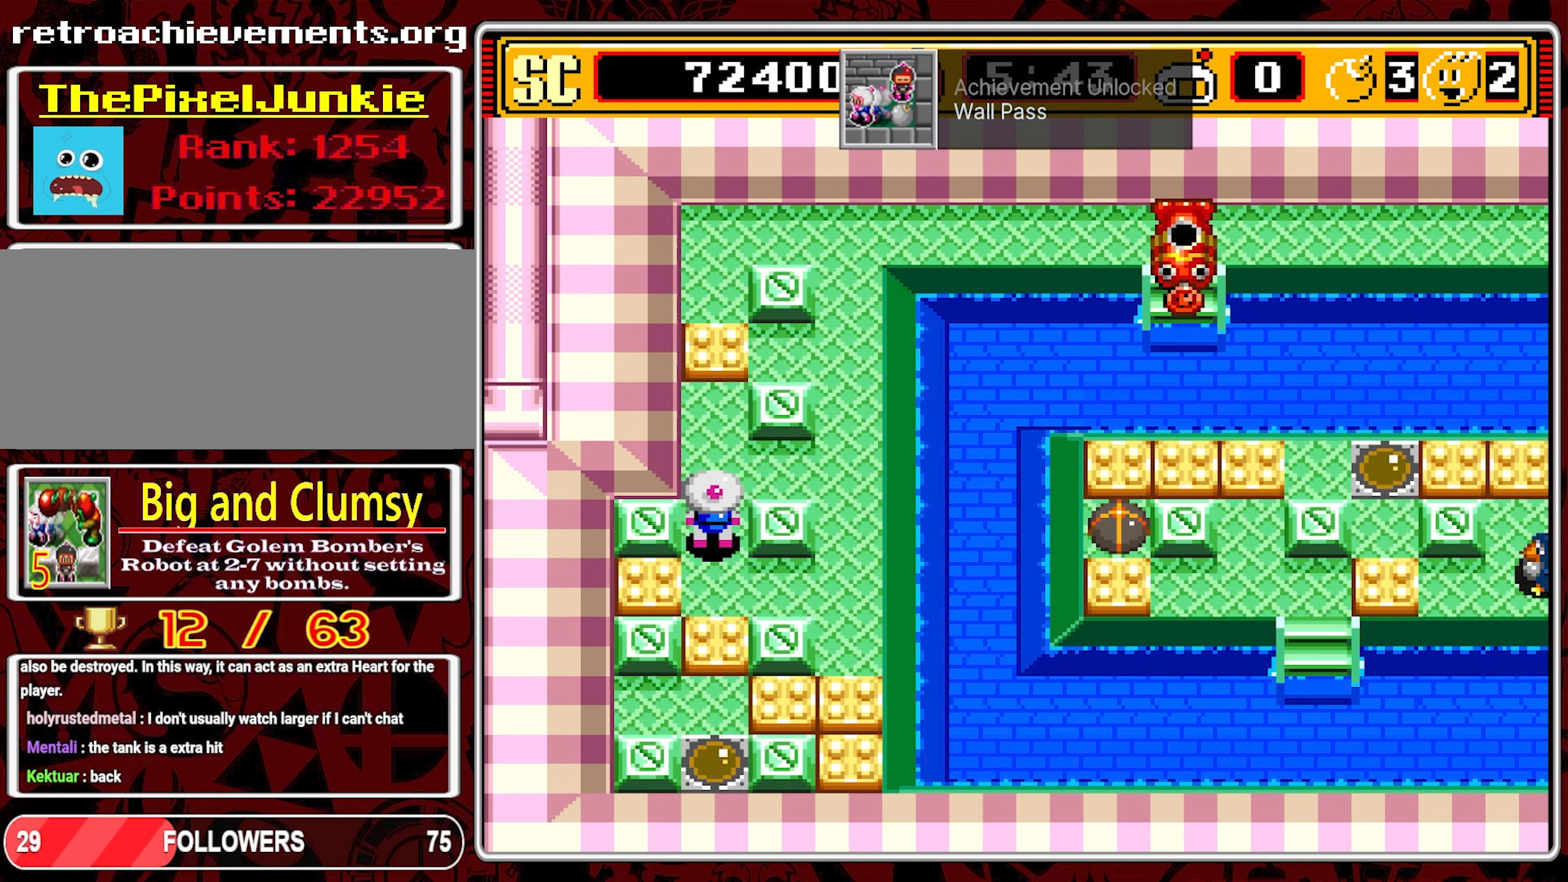
{"buttons": [], "events": []}
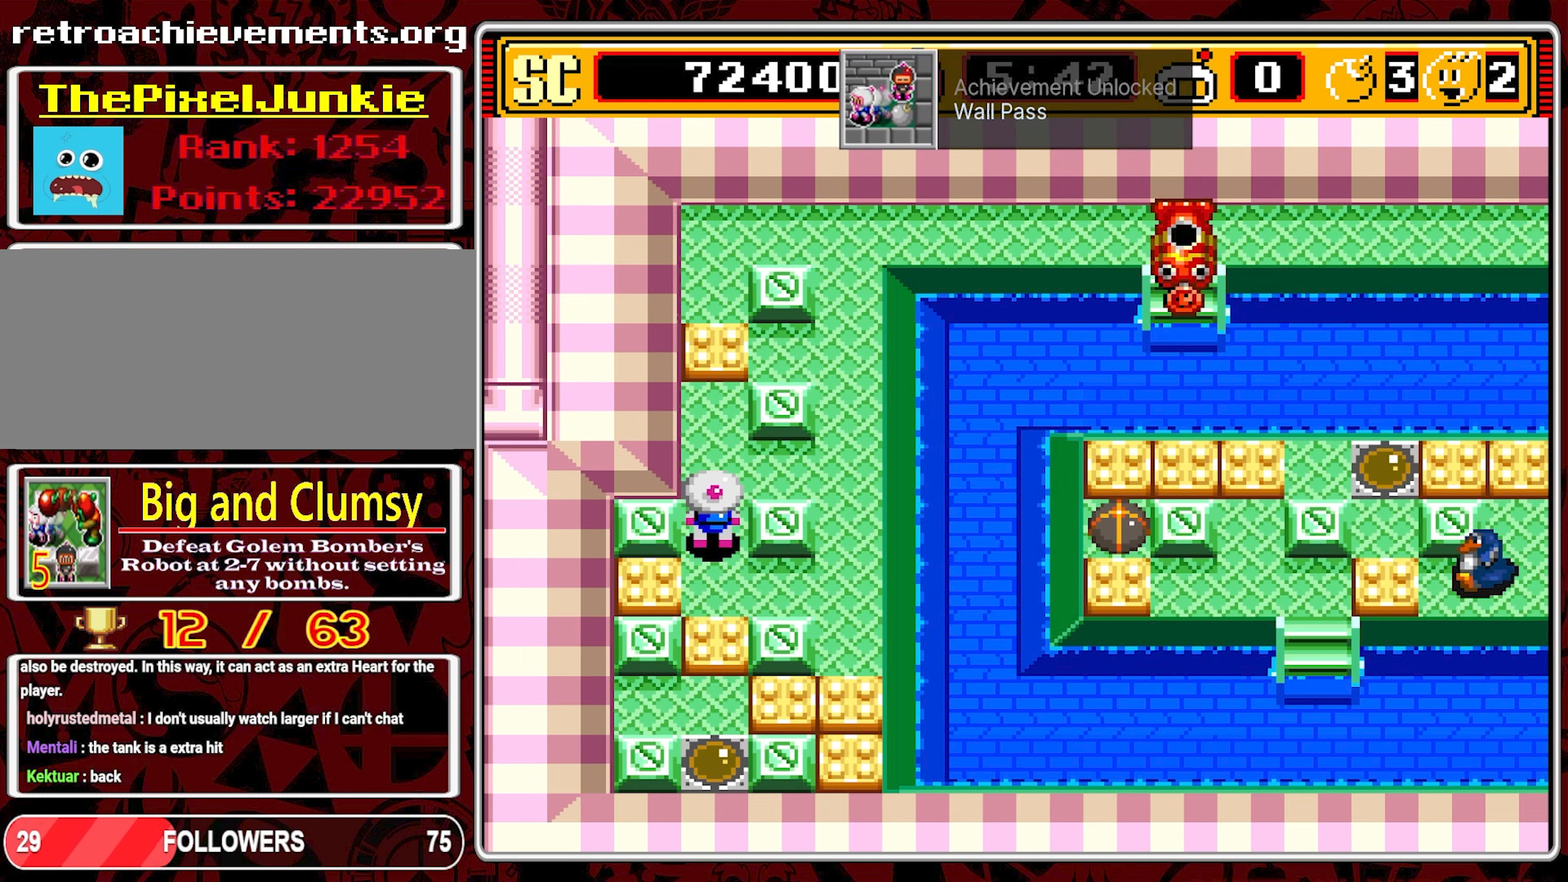
{"buttons": [], "events": []}
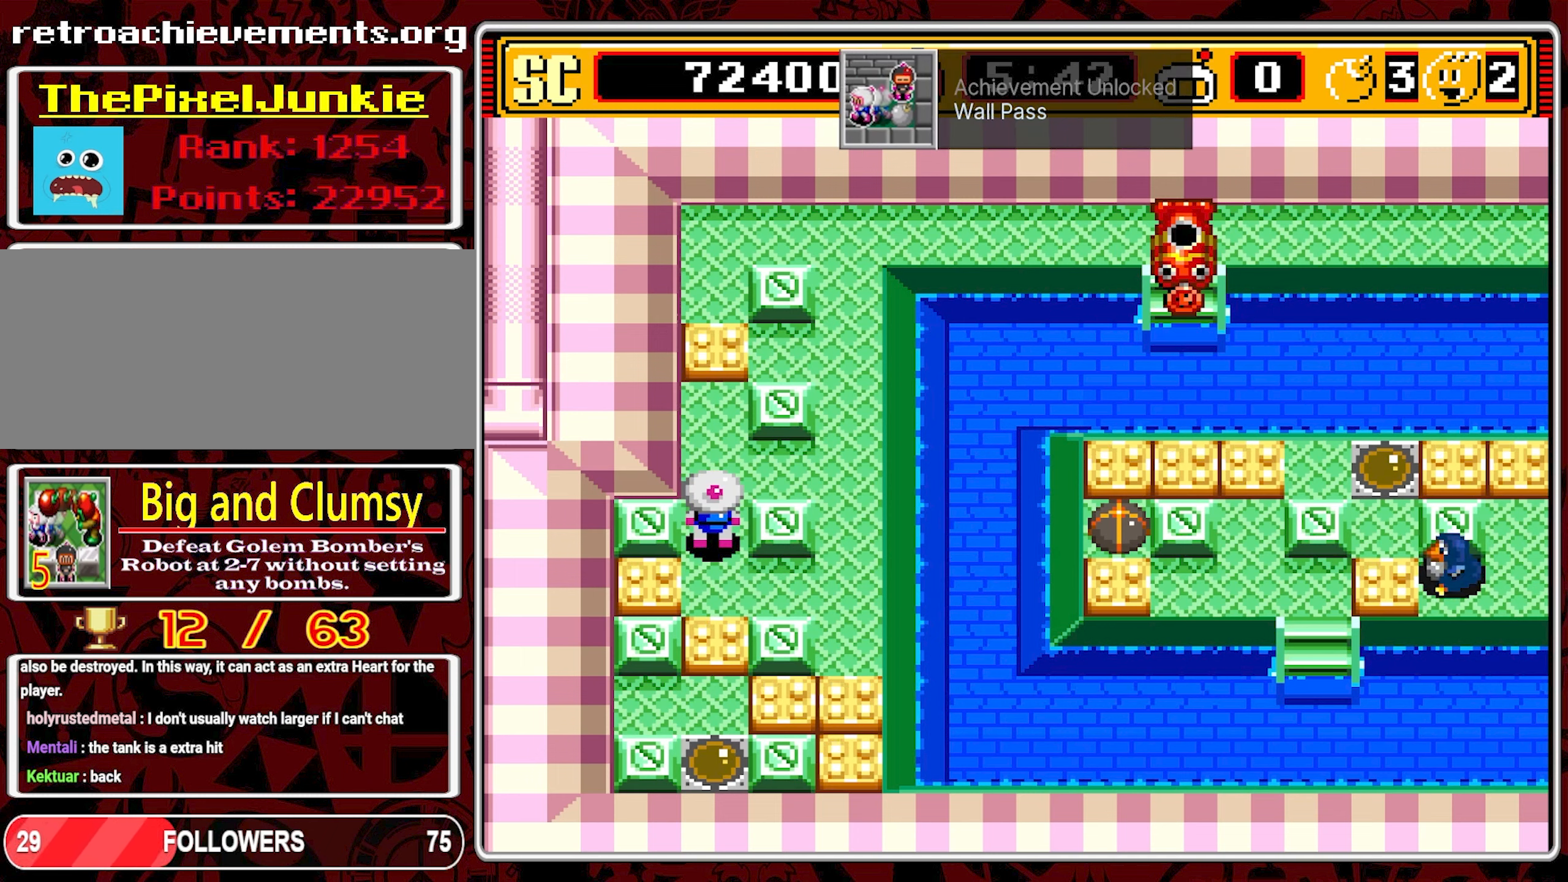
{"buttons": ["DPAD_LEFT"], "events": [[183, "DPAD_UP", "down"], [200, "DPAD_LEFT", "down"], [216, "DPAD_UP", "up"]]}
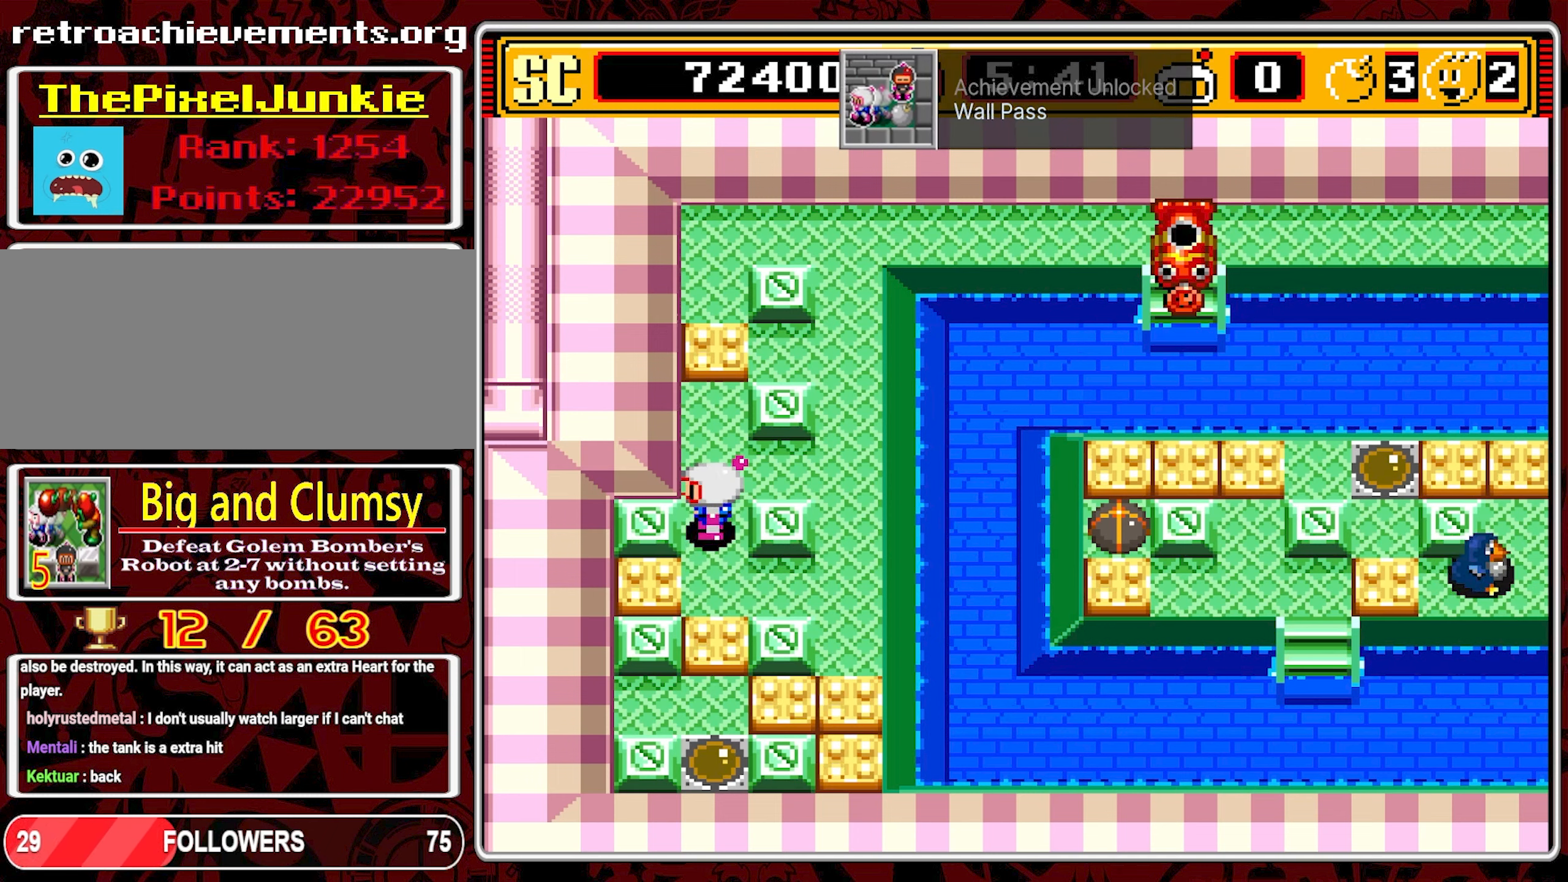
{"buttons": ["DPAD_LEFT"], "events": [[66, "DPAD_UP", "down"], [83, "DPAD_LEFT", "up"], [233, "DPAD_LEFT", "down"], [283, "DPAD_UP", "up"]]}
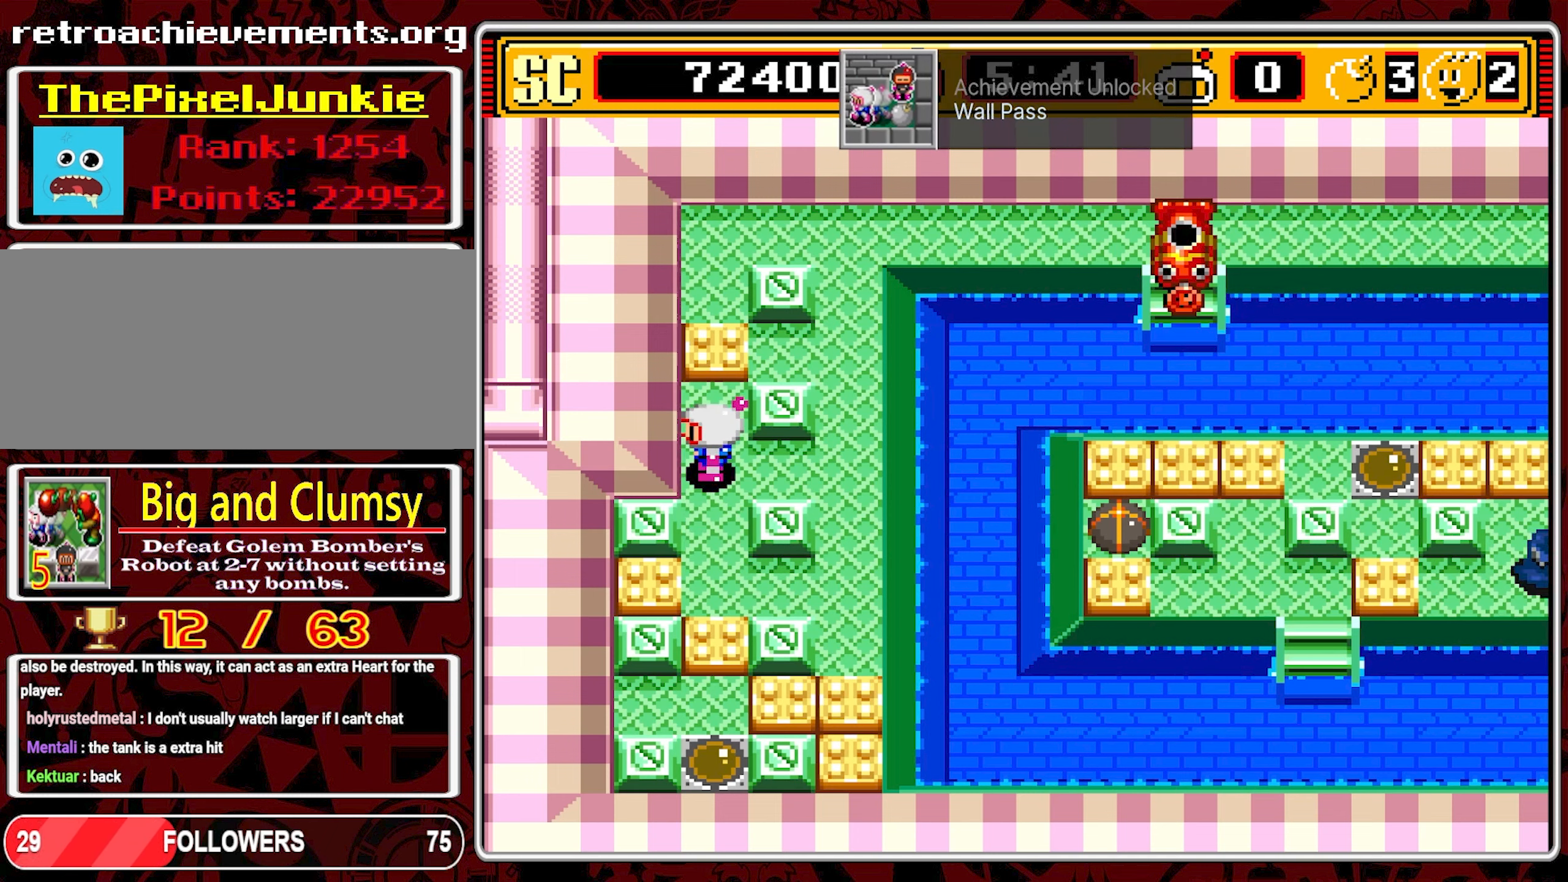
{"buttons": [], "events": [[150, "DPAD_LEFT", "up"]]}
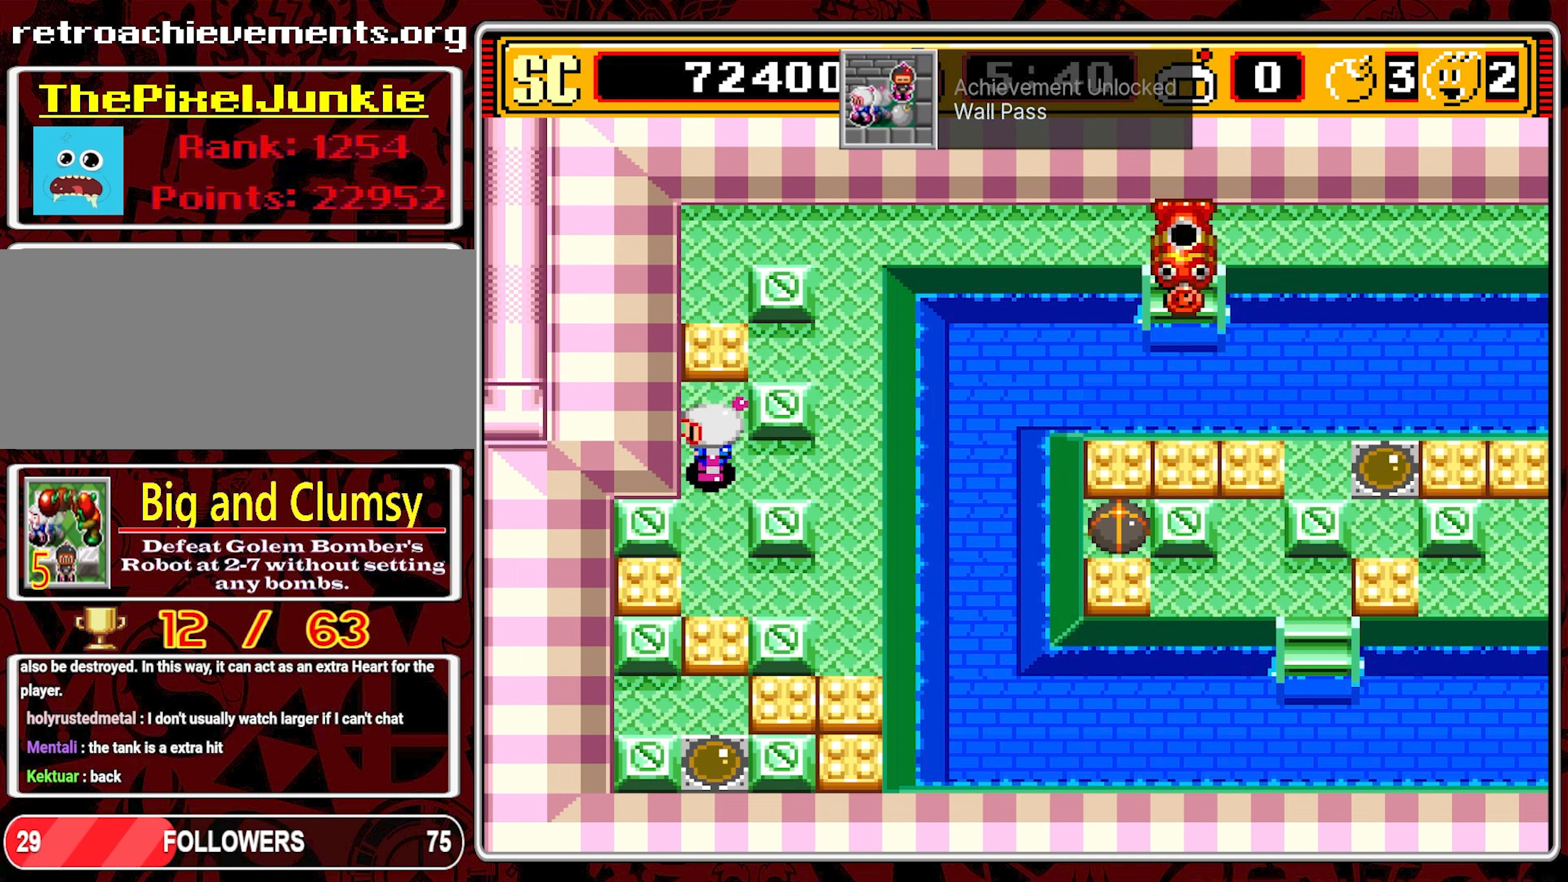
{"buttons": ["DPAD_RIGHT"], "events": [[200, "DPAD_RIGHT", "down"]]}
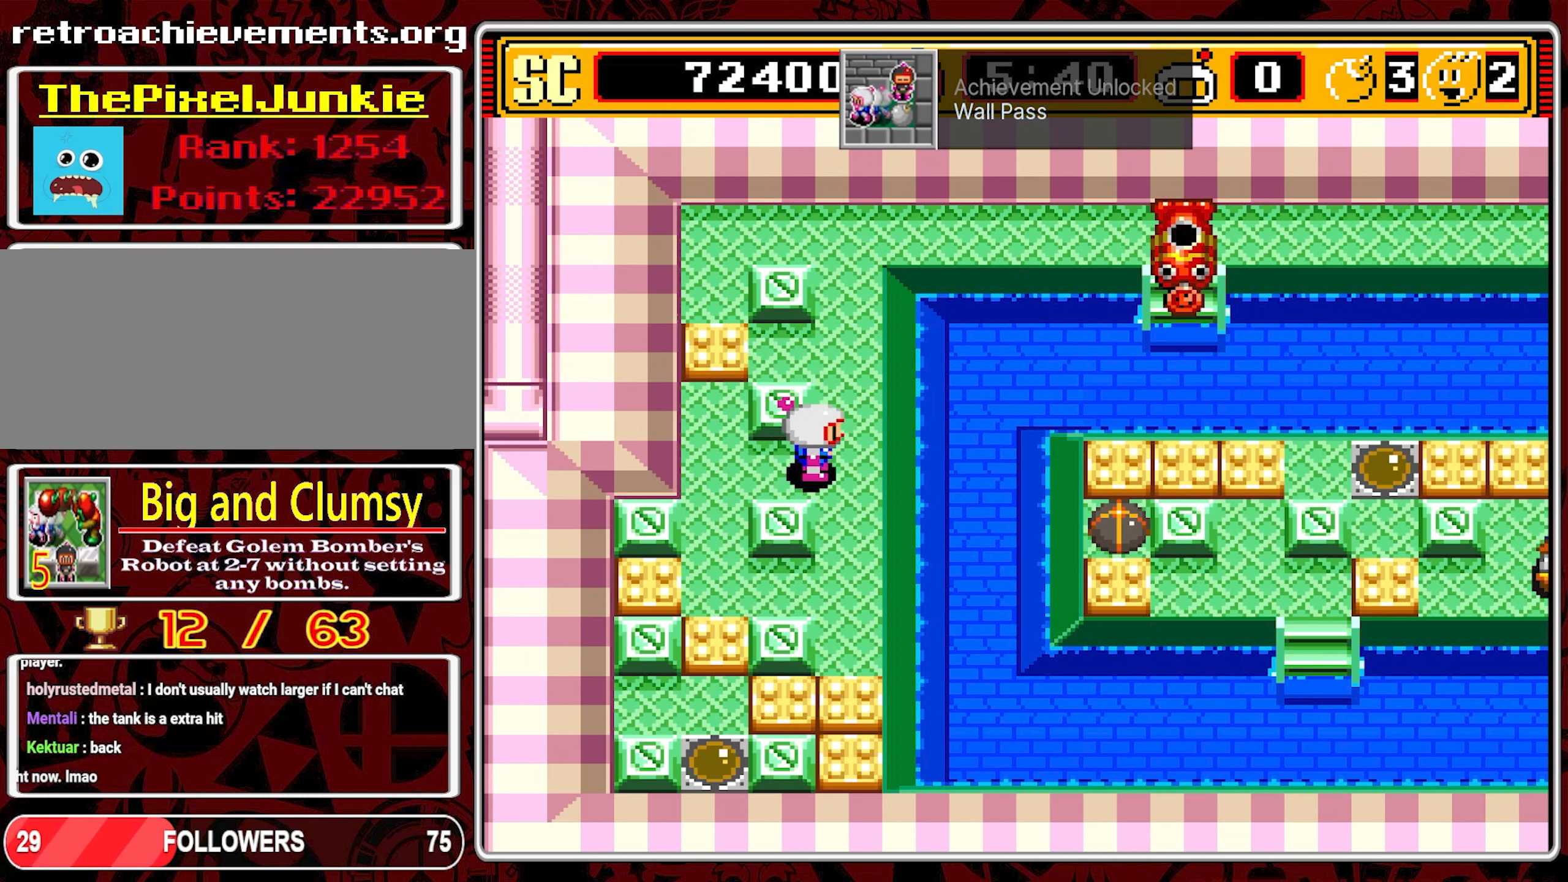
{"buttons": [], "events": [[83, "DPAD_RIGHT", "up"], [216, "DPAD_LEFT", "down"], [333, "DPAD_LEFT", "up"]]}
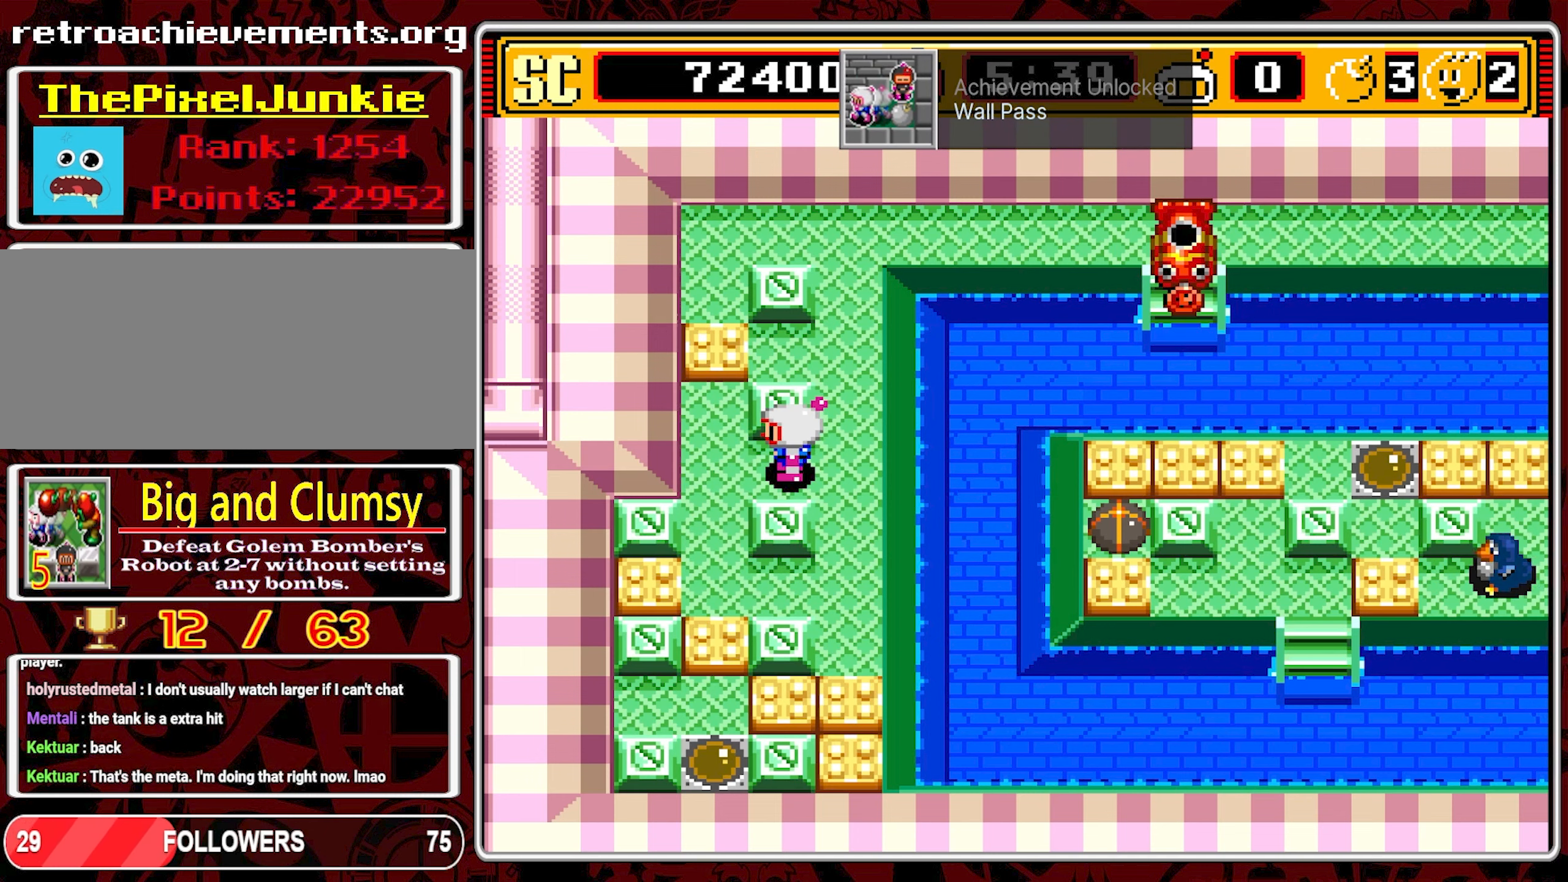
{"buttons": ["DPAD_RIGHT"], "events": [[250, "A", "down"], [350, "A", "up"], [383, "DPAD_RIGHT", "down"]]}
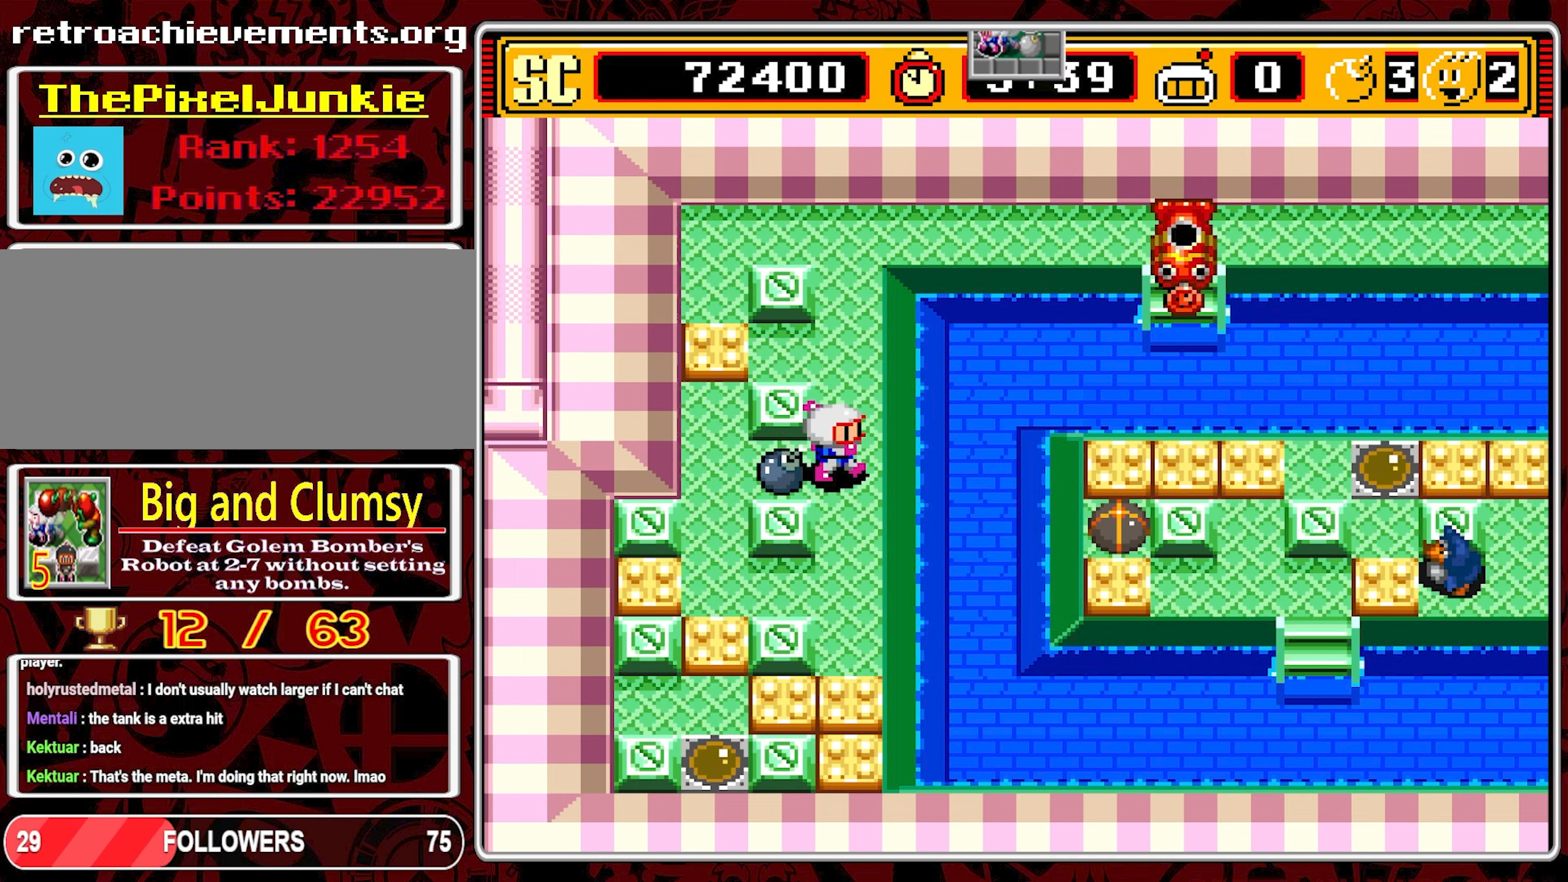
{"buttons": ["DPAD_LEFT"], "events": [[133, "DPAD_RIGHT", "up"], [200, "DPAD_LEFT", "down"]]}
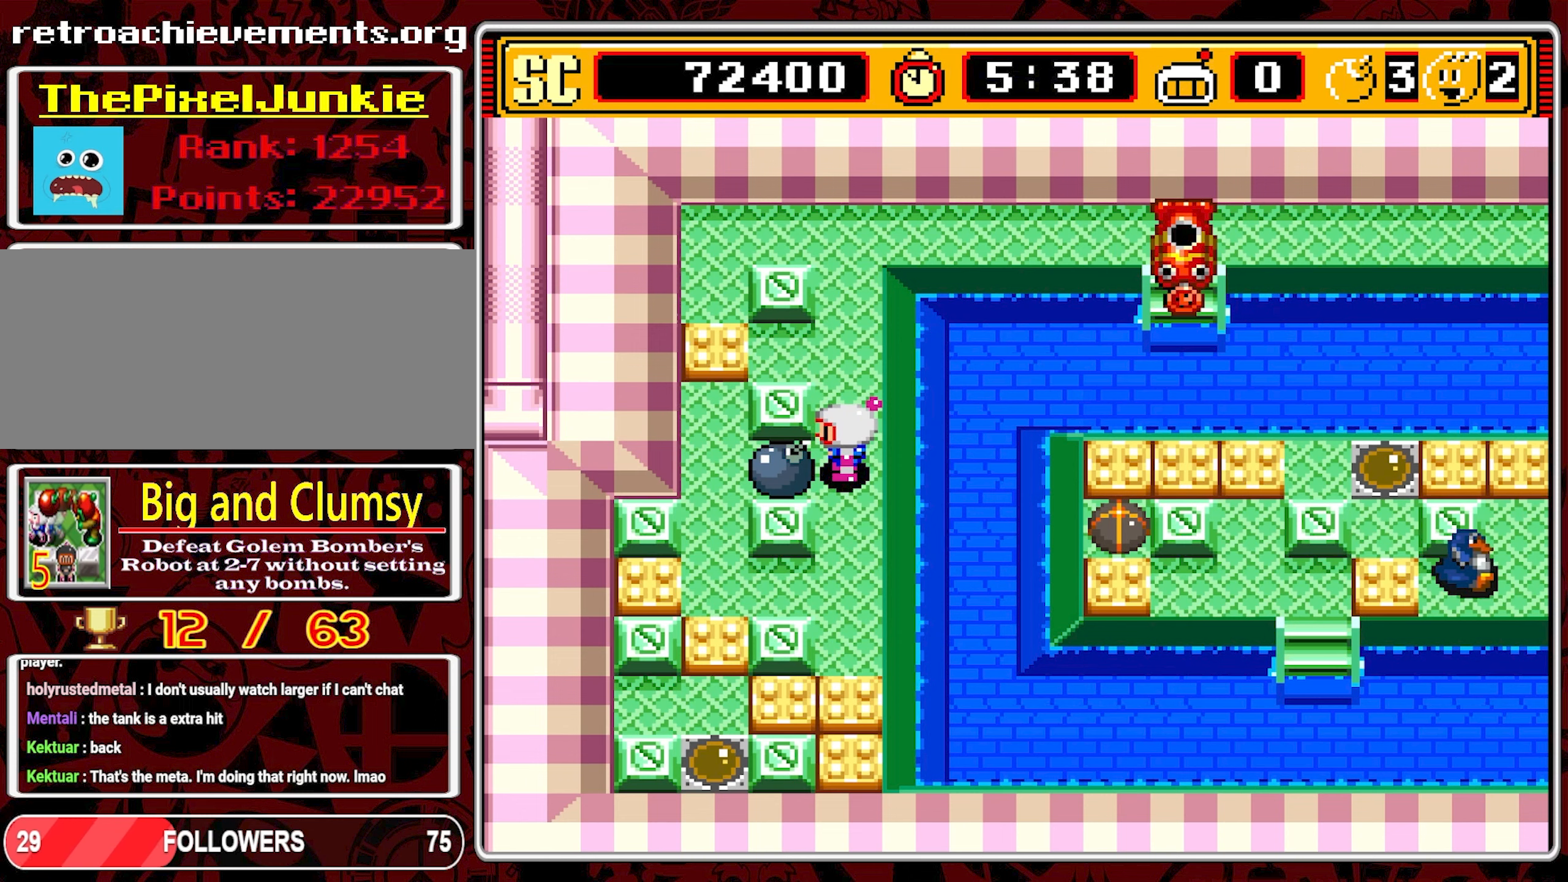
{"buttons": ["DPAD_LEFT"], "events": [[67, "DPAD_UP", "down"], [83, "DPAD_LEFT", "up"], [433, "DPAD_LEFT", "down"], [433, "DPAD_UP", "up"]]}
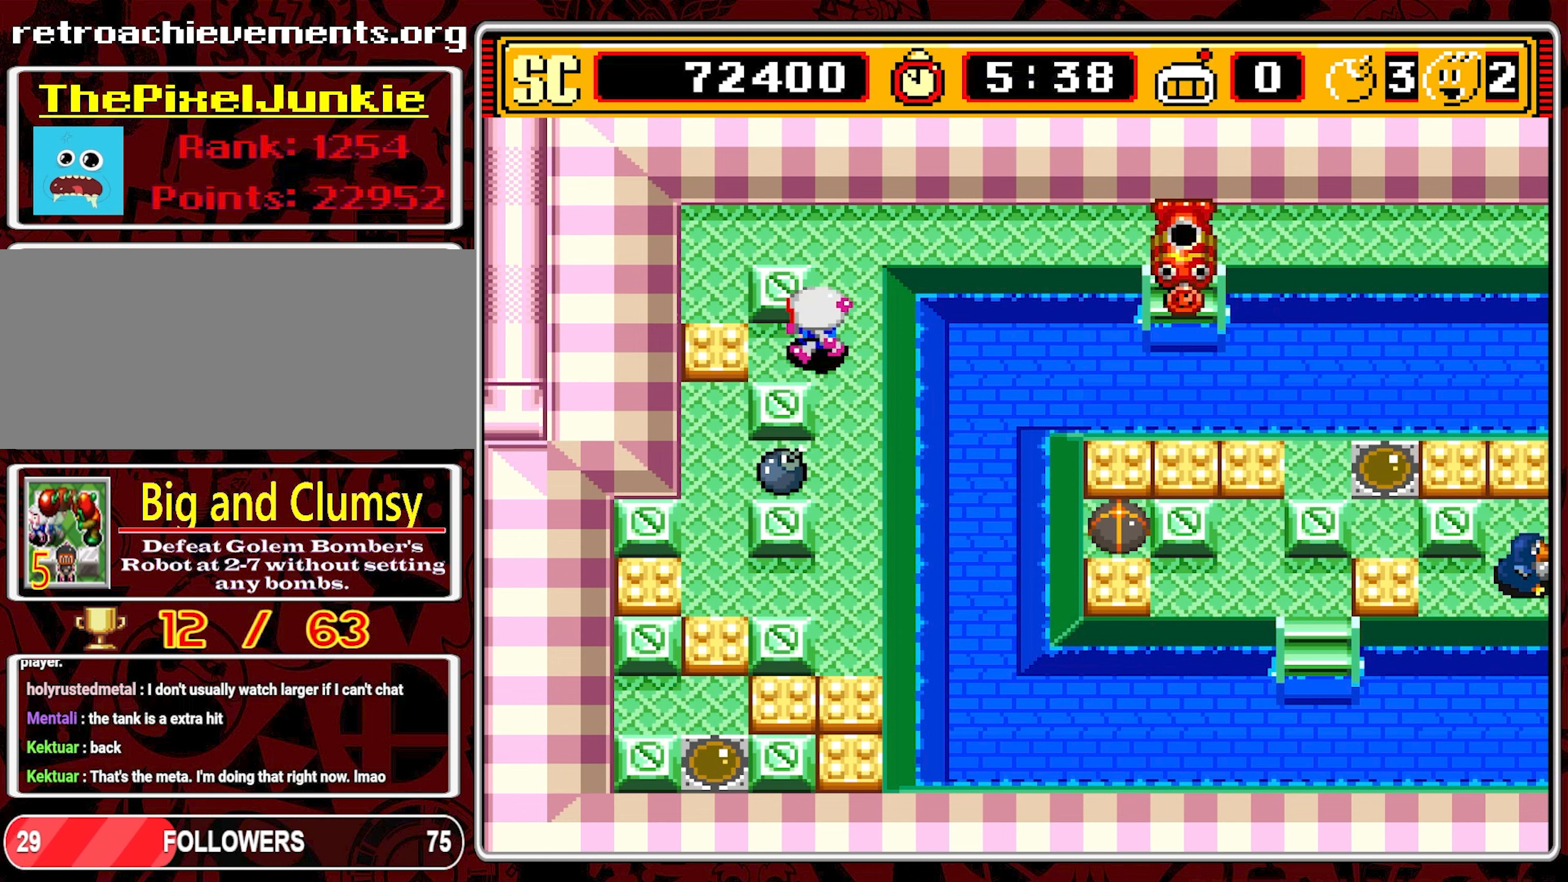
{"buttons": [], "events": [[267, "DPAD_LEFT", "up"]]}
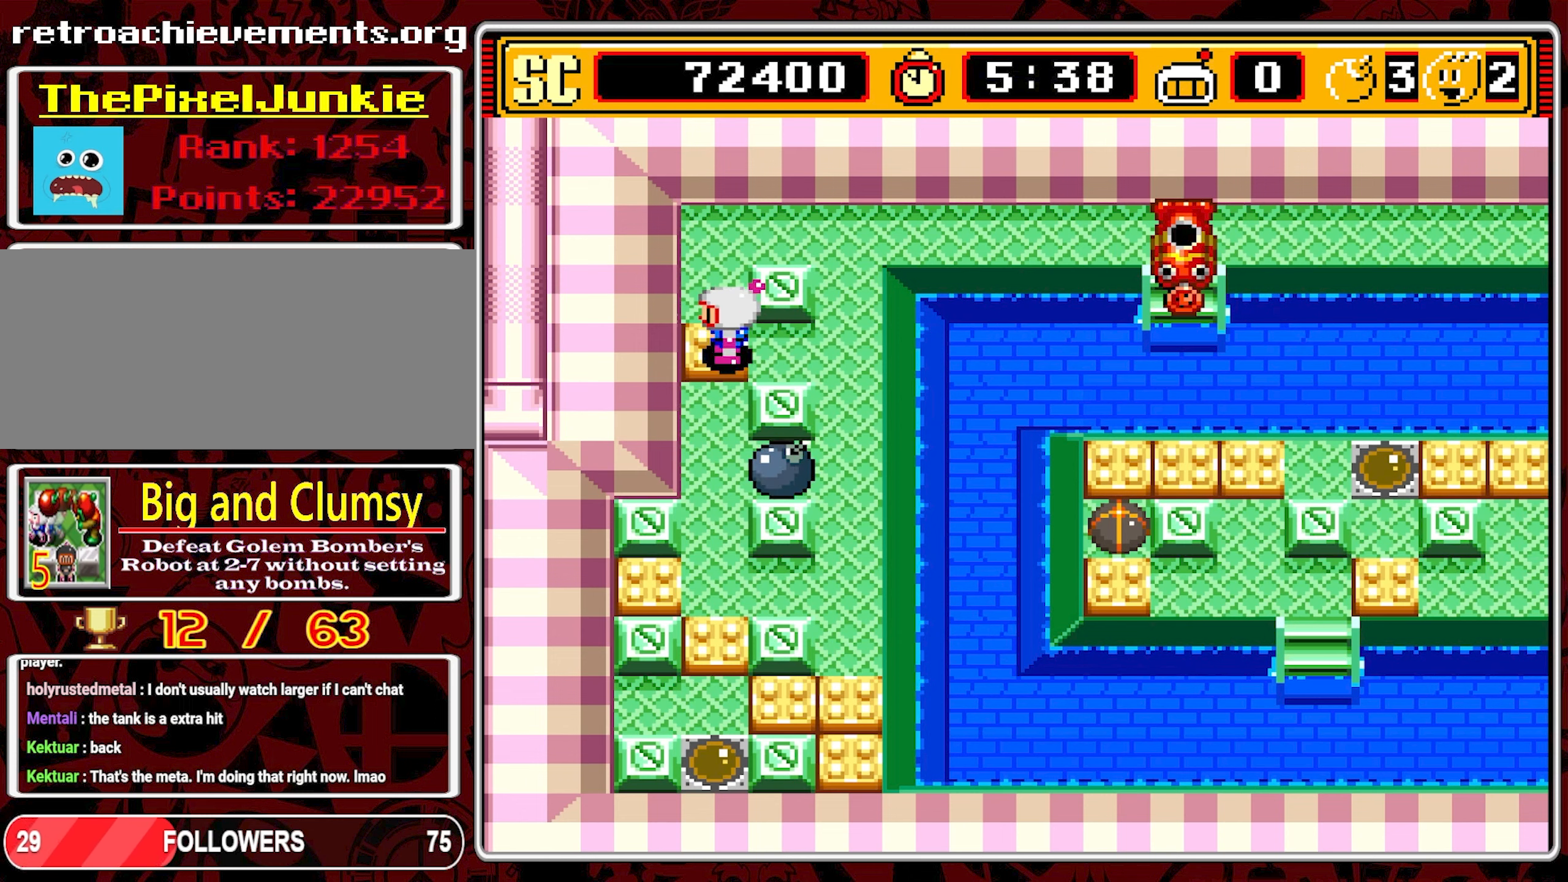
{"buttons": [], "events": []}
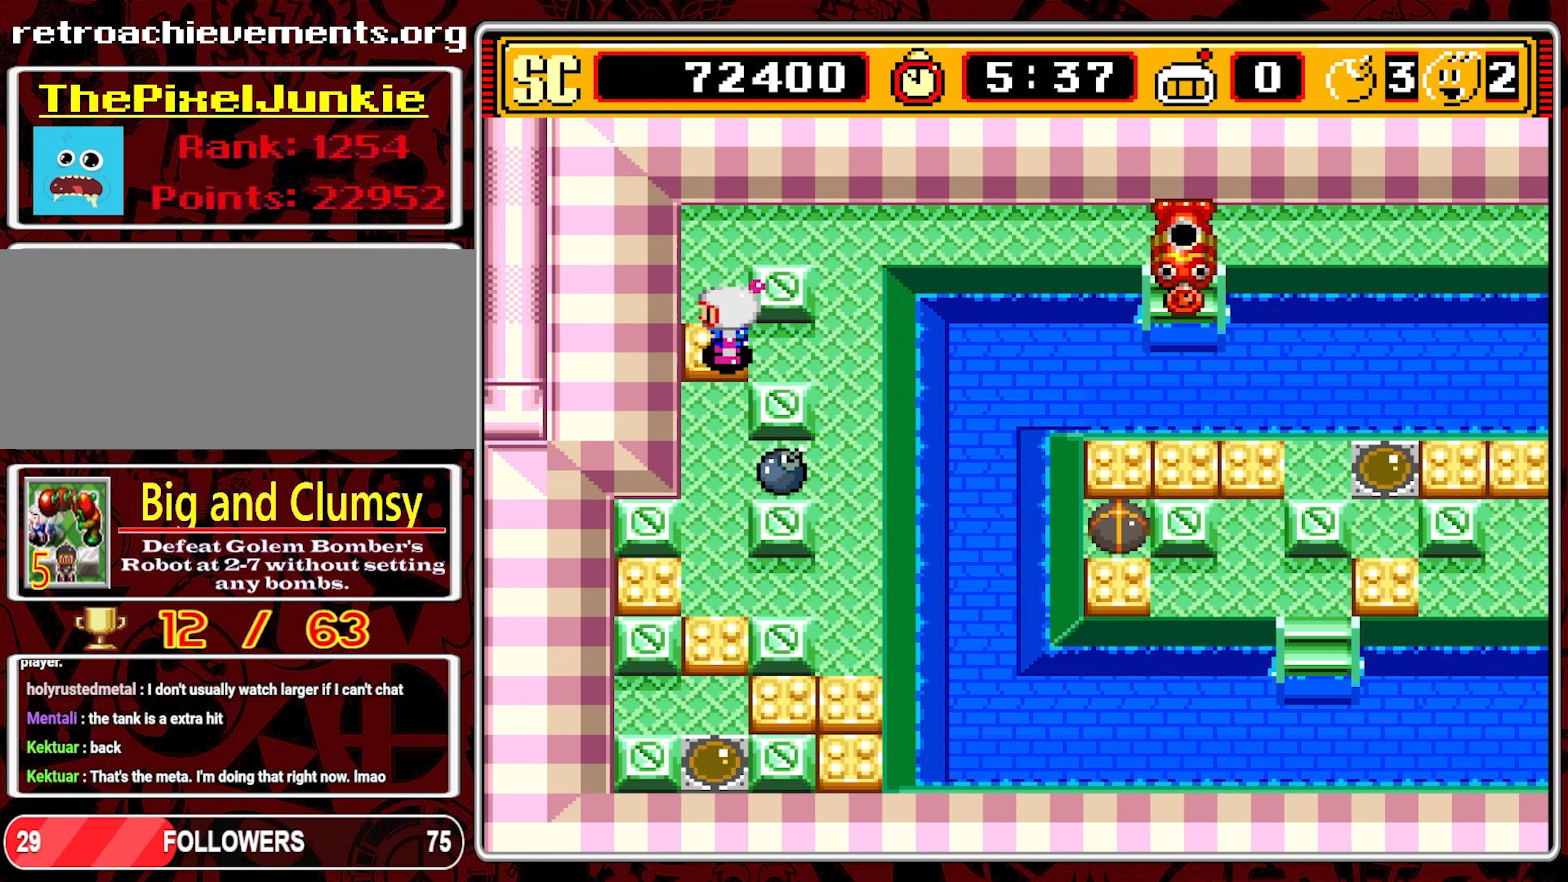
{"buttons": [], "events": []}
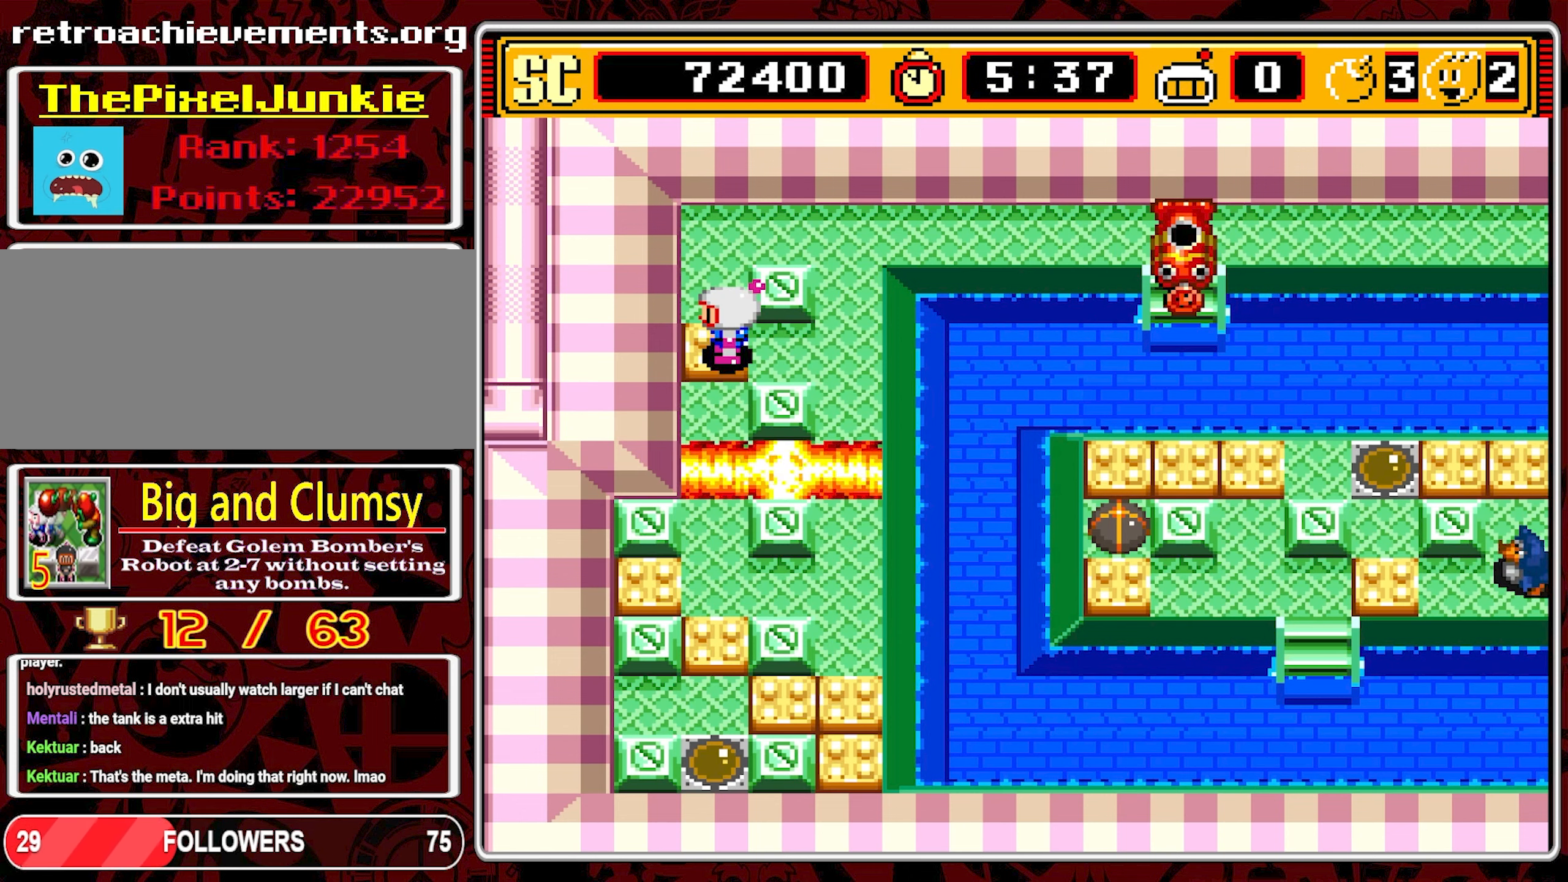
{"buttons": [], "events": []}
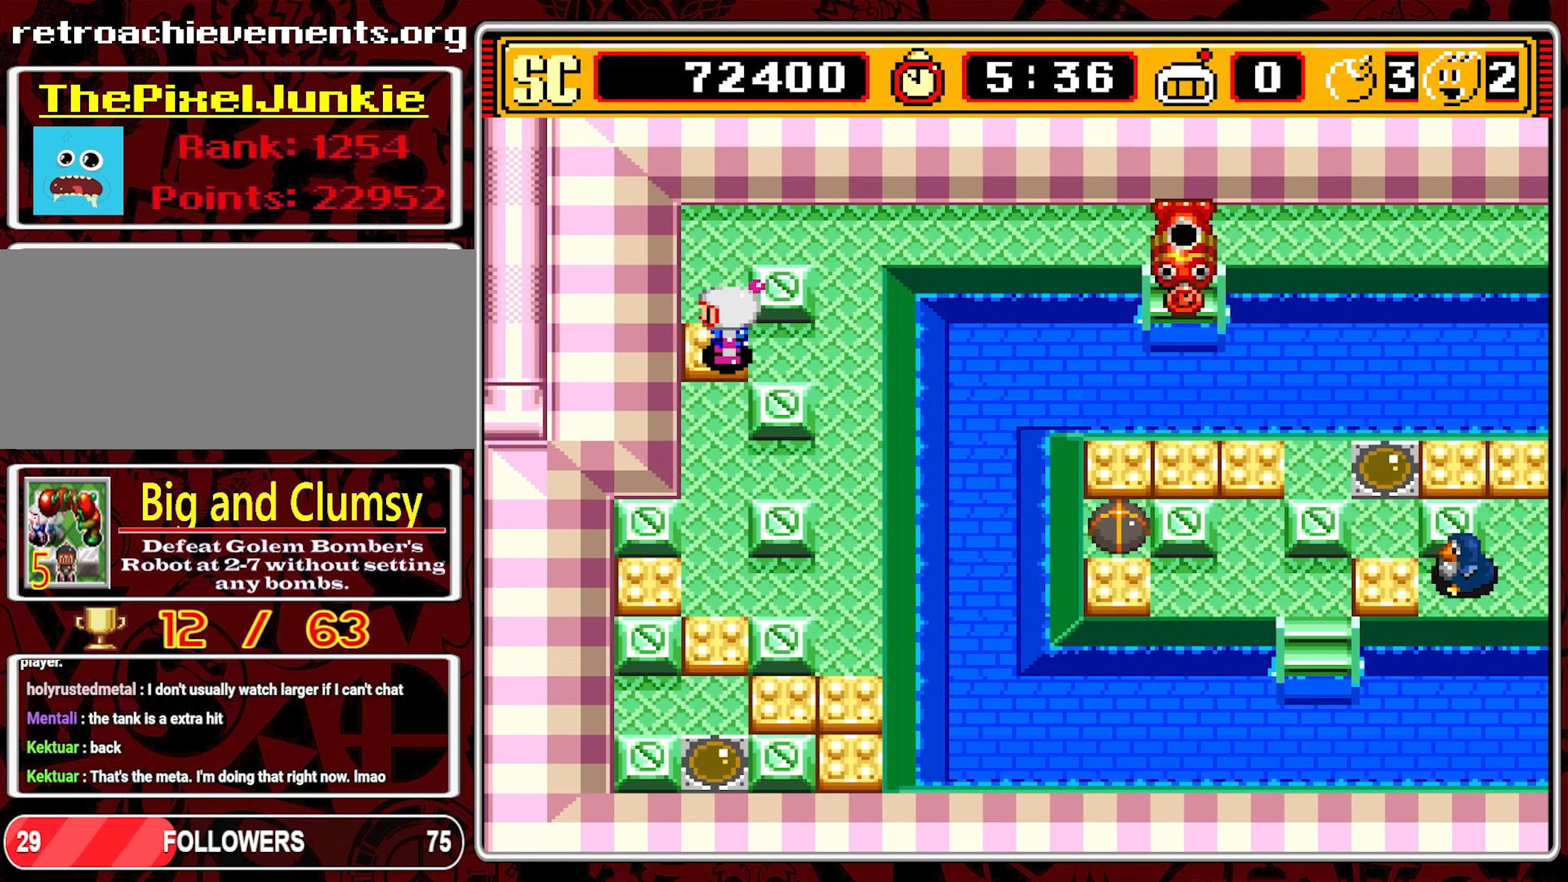
{"buttons": ["DPAD_UP"], "events": [[67, "DPAD_DOWN", "down"], [250, "DPAD_LEFT", "down"], [267, "DPAD_DOWN", "up"], [333, "DPAD_LEFT", "up"], [333, "DPAD_UP", "down"]]}
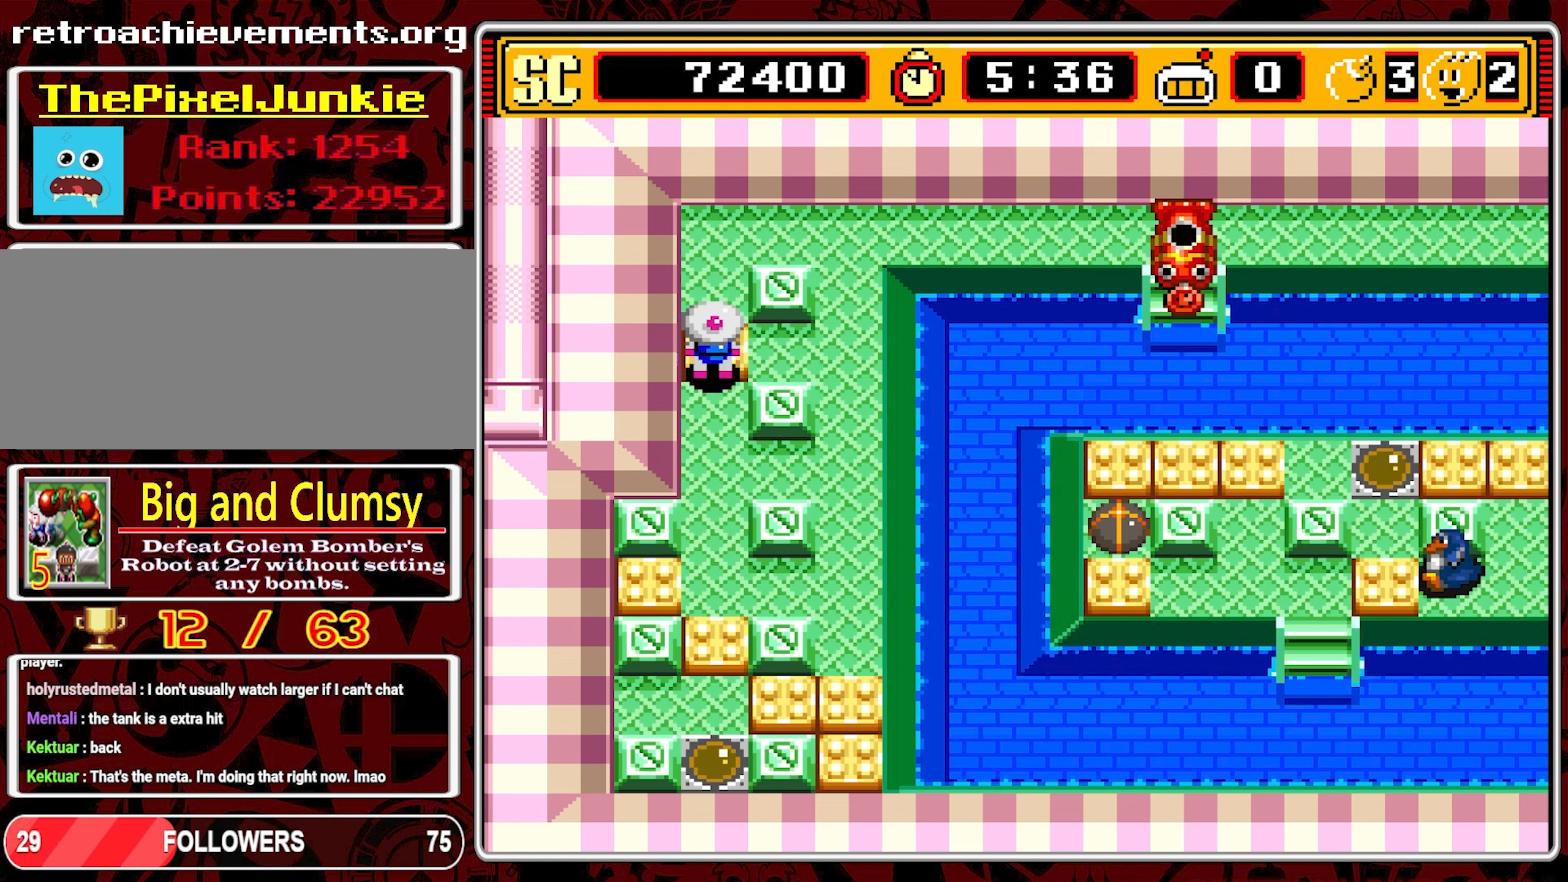
{"buttons": ["DPAD_DOWN"], "events": [[167, "DPAD_UP", "up"], [183, "DPAD_LEFT", "down"], [217, "DPAD_DOWN", "down"], [217, "DPAD_LEFT", "up"]]}
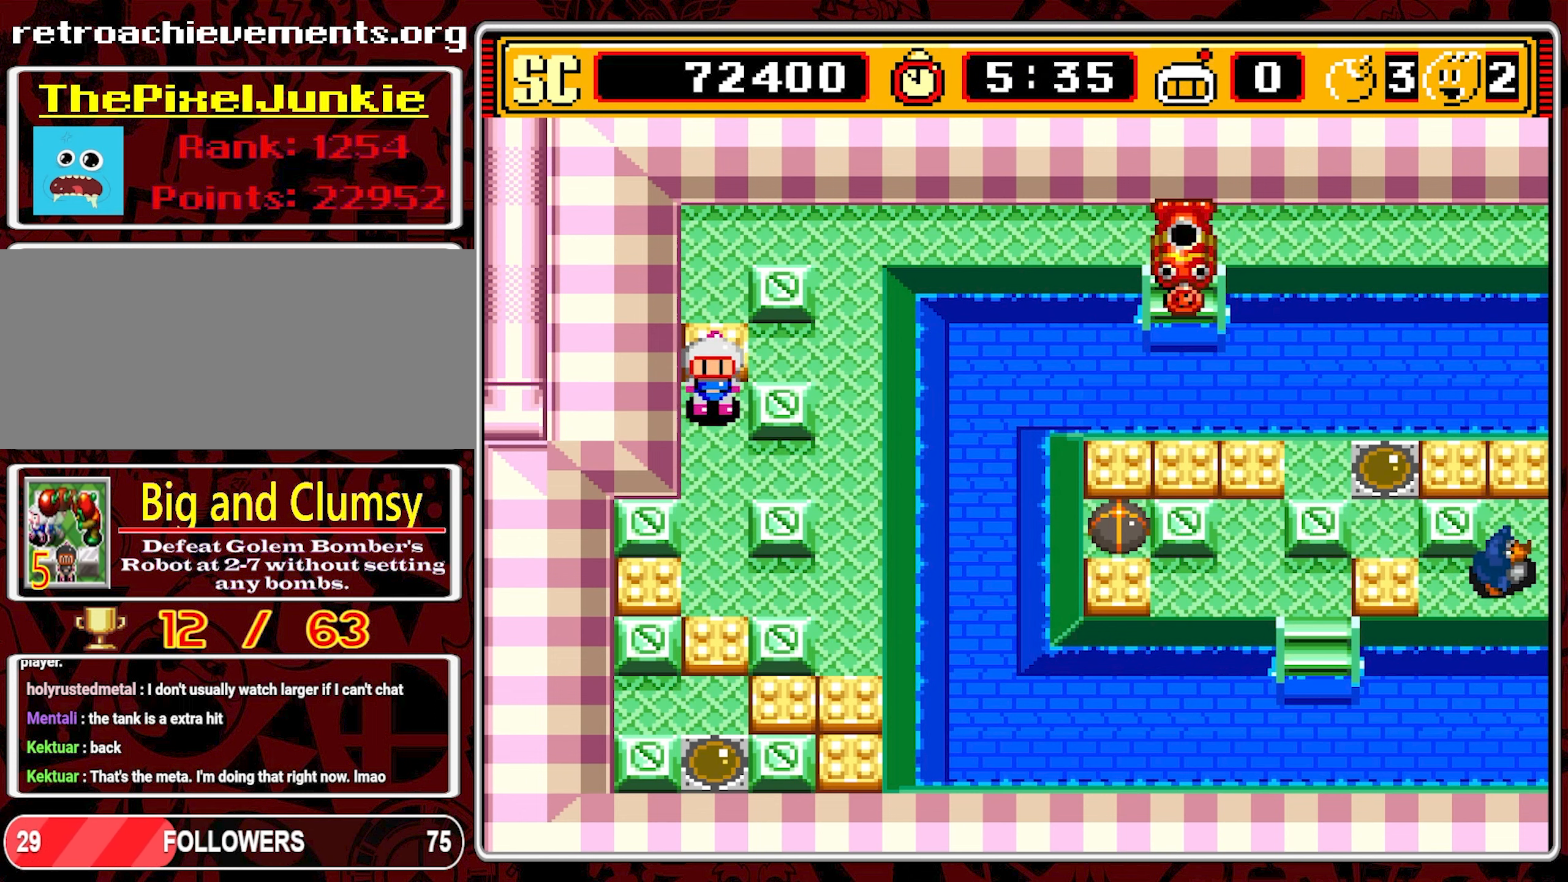
{"buttons": ["DPAD_DOWN"], "events": []}